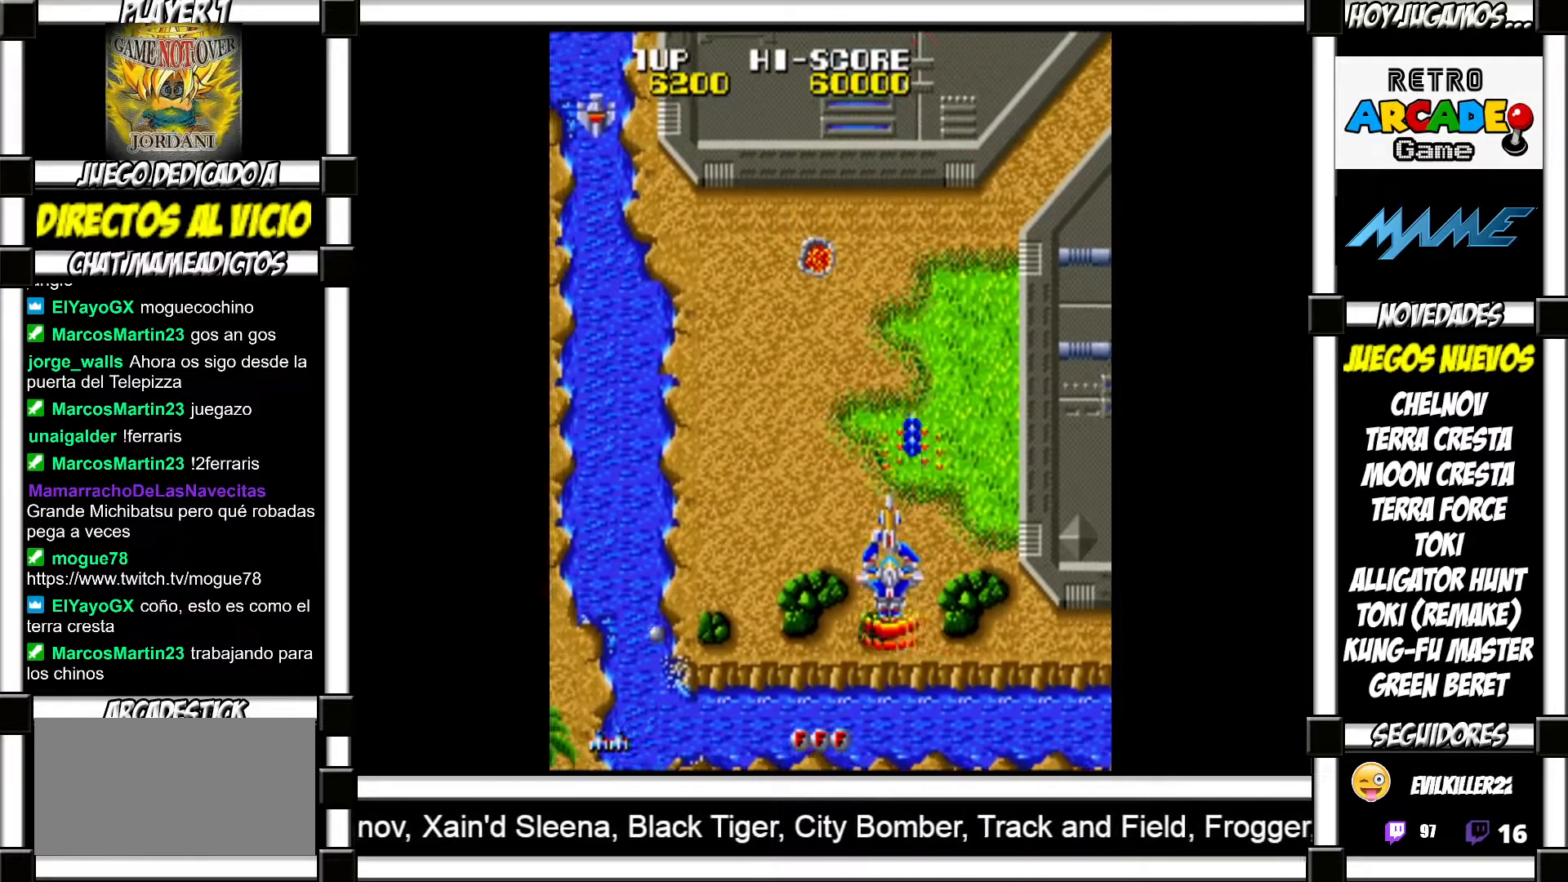
Gameplay with a controller (arcade stick); each line is a JSON object with the inputs held at the frame after it. "events" lists button and stick changes between this image and that frame as [ms after this image, input, new state], when the widget could be followed in between. Not read: L3 R3 left_stick other_buttons.
{"buttons": [], "events": [[33, "SQUARE", "down"], [83, "SQUARE", "up"], [167, "SQUARE", "down"], [200, "SQUARE", "up"], [300, "SQUARE", "down"], [350, "SQUARE", "up"], [450, "SQUARE", "down"], [483, "SQUARE", "up"]]}
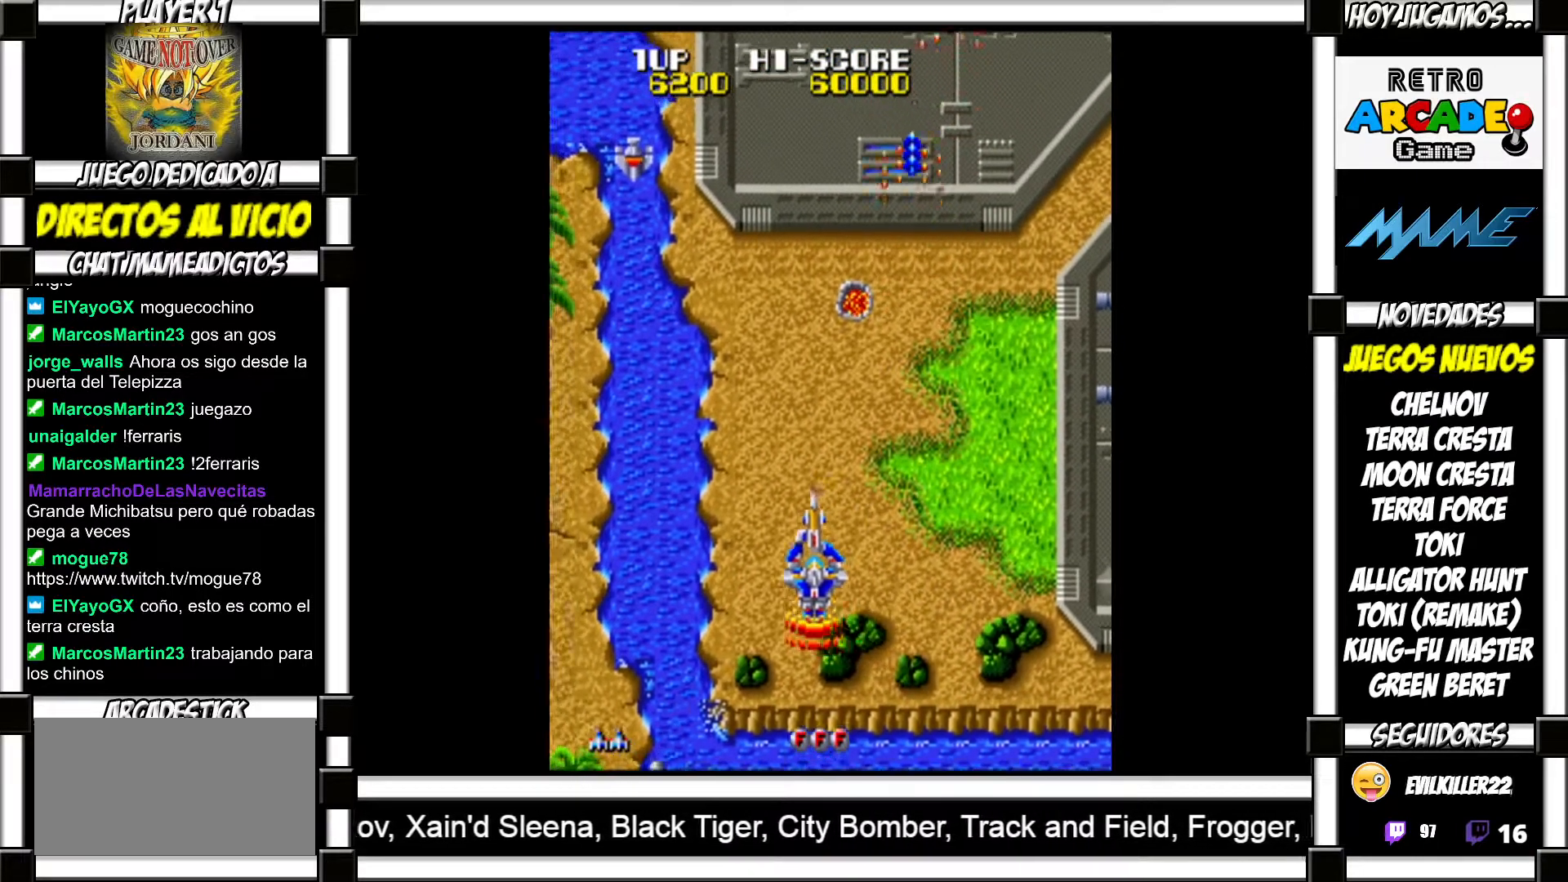
{"buttons": [], "events": [[67, "SQUARE", "down"], [117, "SQUARE", "up"], [217, "SQUARE", "down"], [283, "SQUARE", "up"]]}
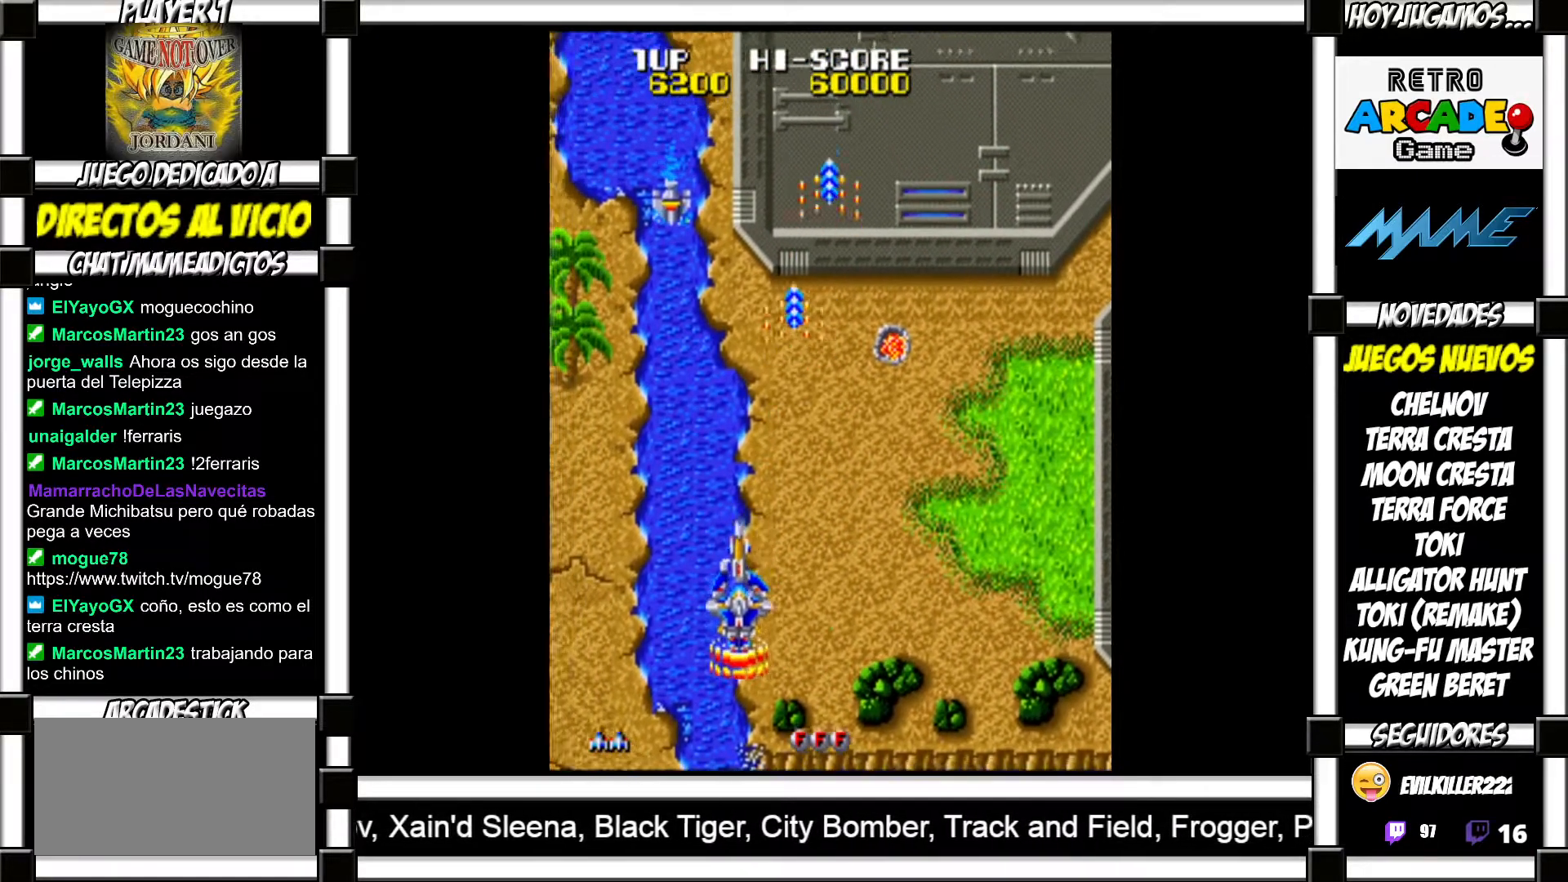
{"buttons": ["SQUARE"], "events": [[317, "SQUARE", "down"], [367, "SQUARE", "up"], [467, "SQUARE", "down"]]}
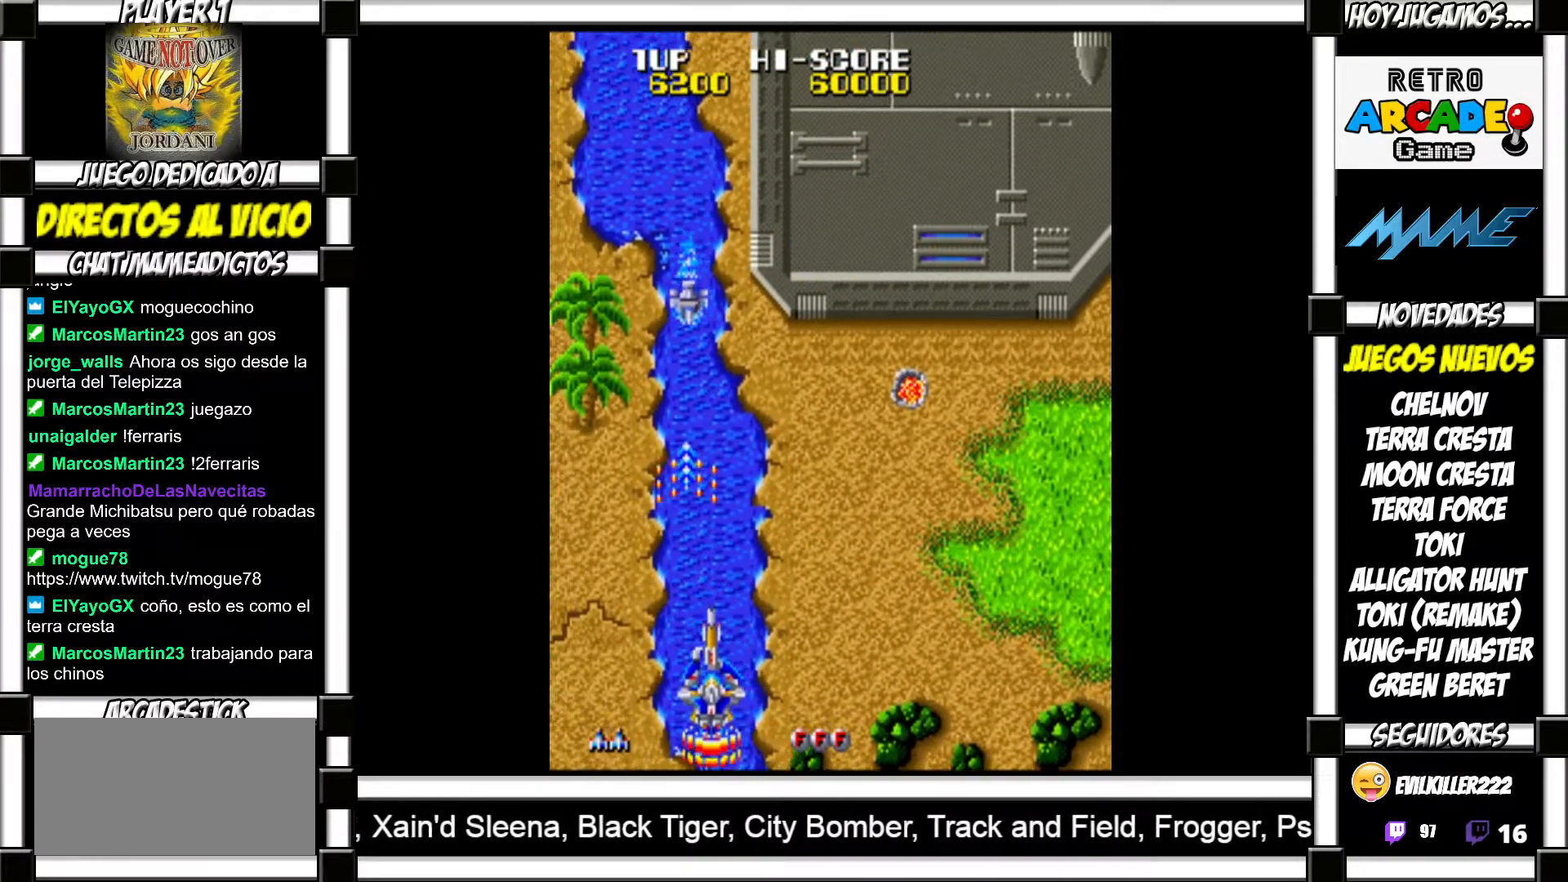
{"buttons": [], "events": [[33, "SQUARE", "up"], [417, "SQUARE", "down"], [467, "SQUARE", "up"]]}
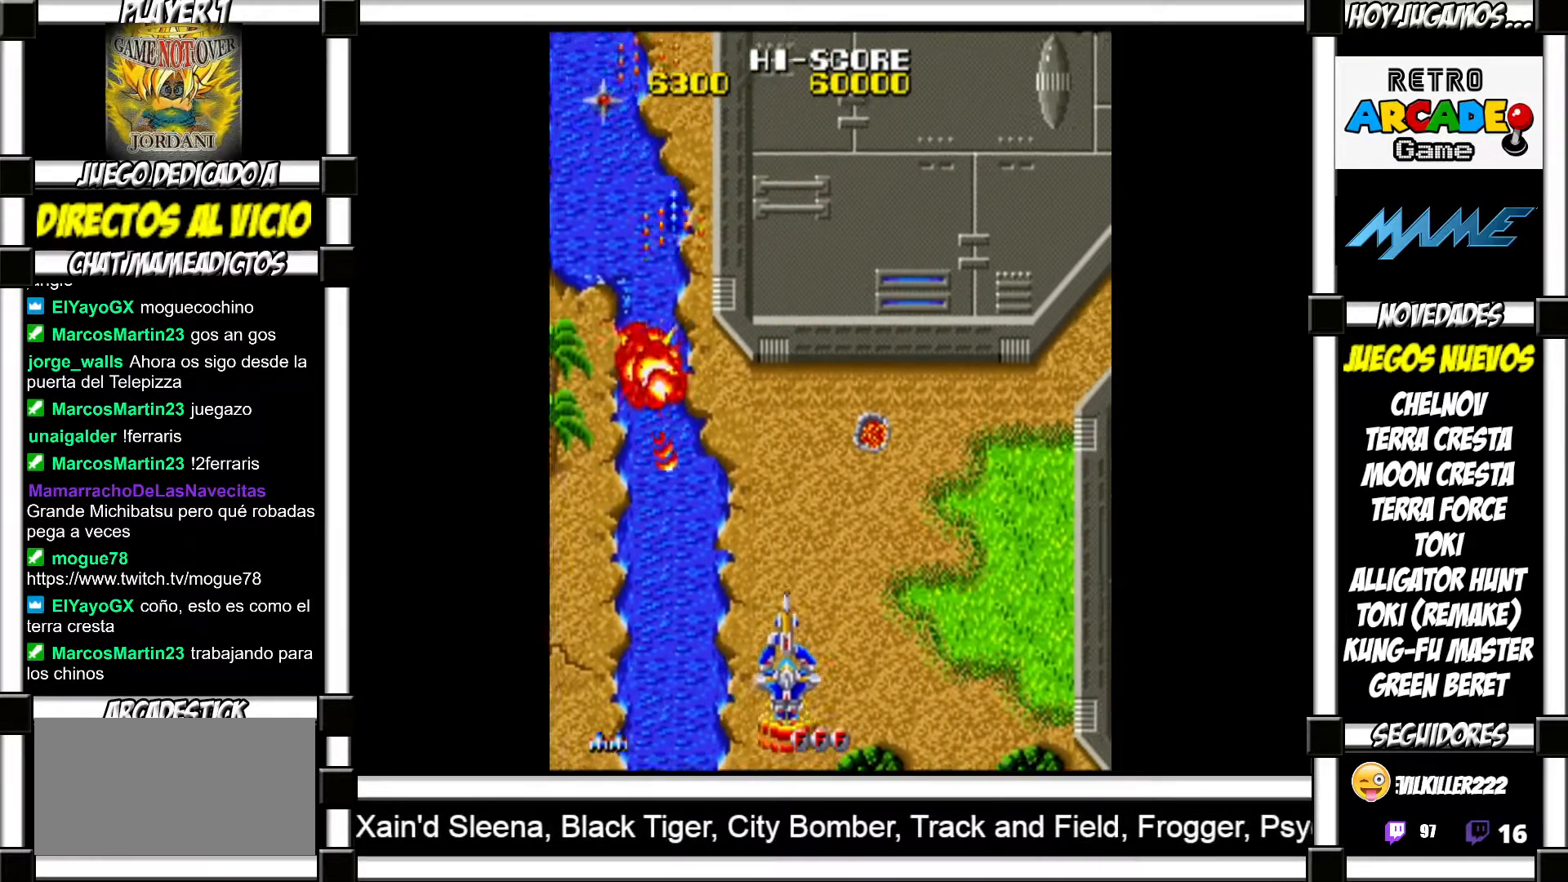
{"buttons": [], "events": [[83, "SQUARE", "down"], [150, "SQUARE", "up"]]}
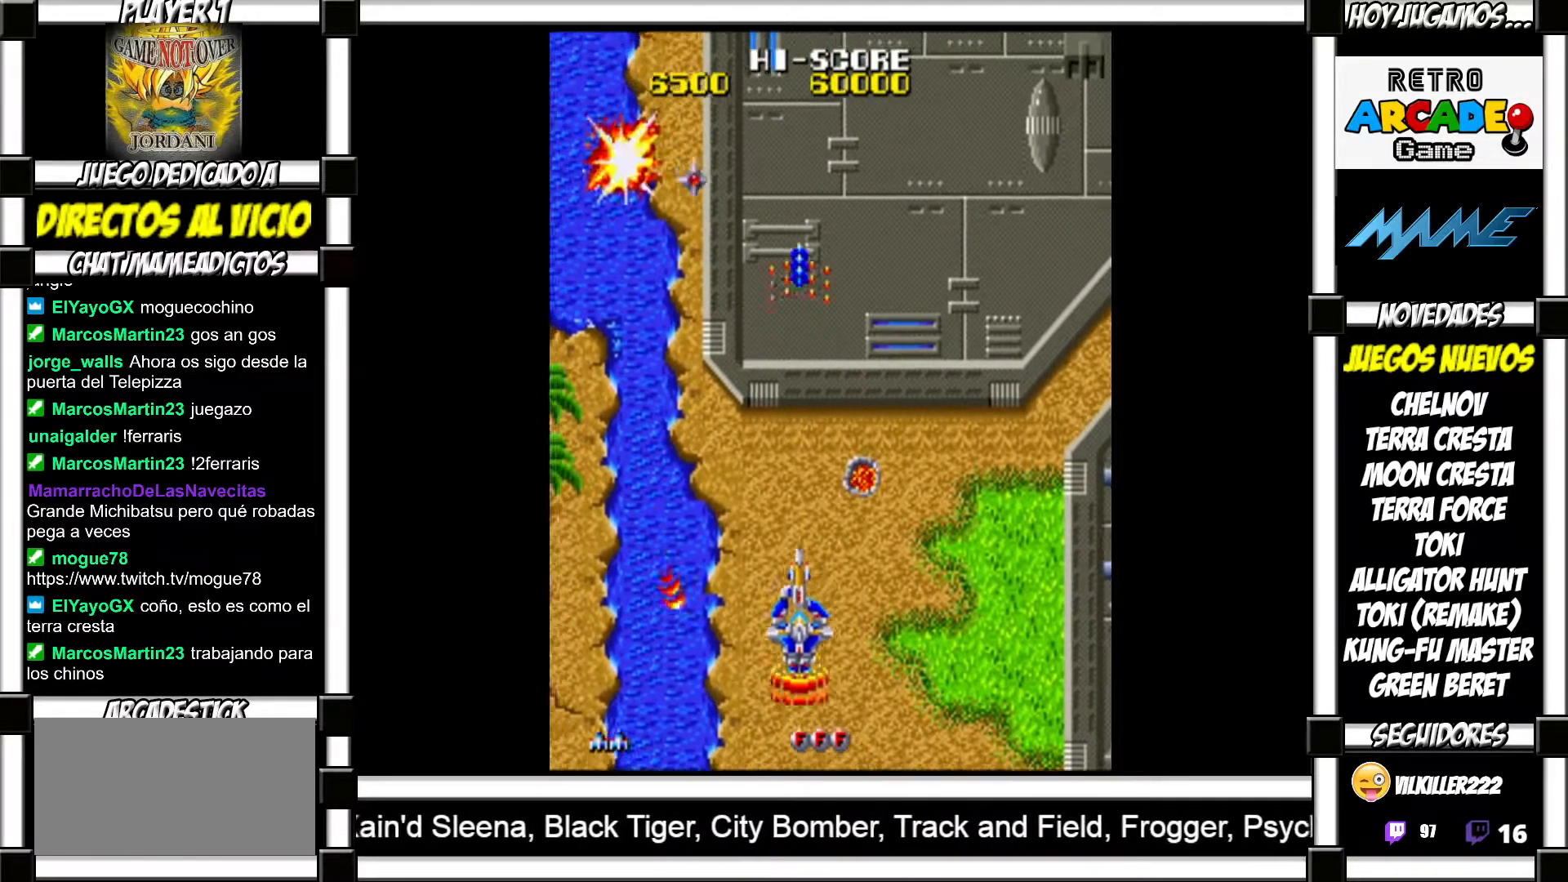
{"buttons": [], "events": [[100, "SQUARE", "down"], [150, "SQUARE", "up"], [250, "SQUARE", "down"], [317, "SQUARE", "up"], [400, "SQUARE", "down"], [450, "SQUARE", "up"]]}
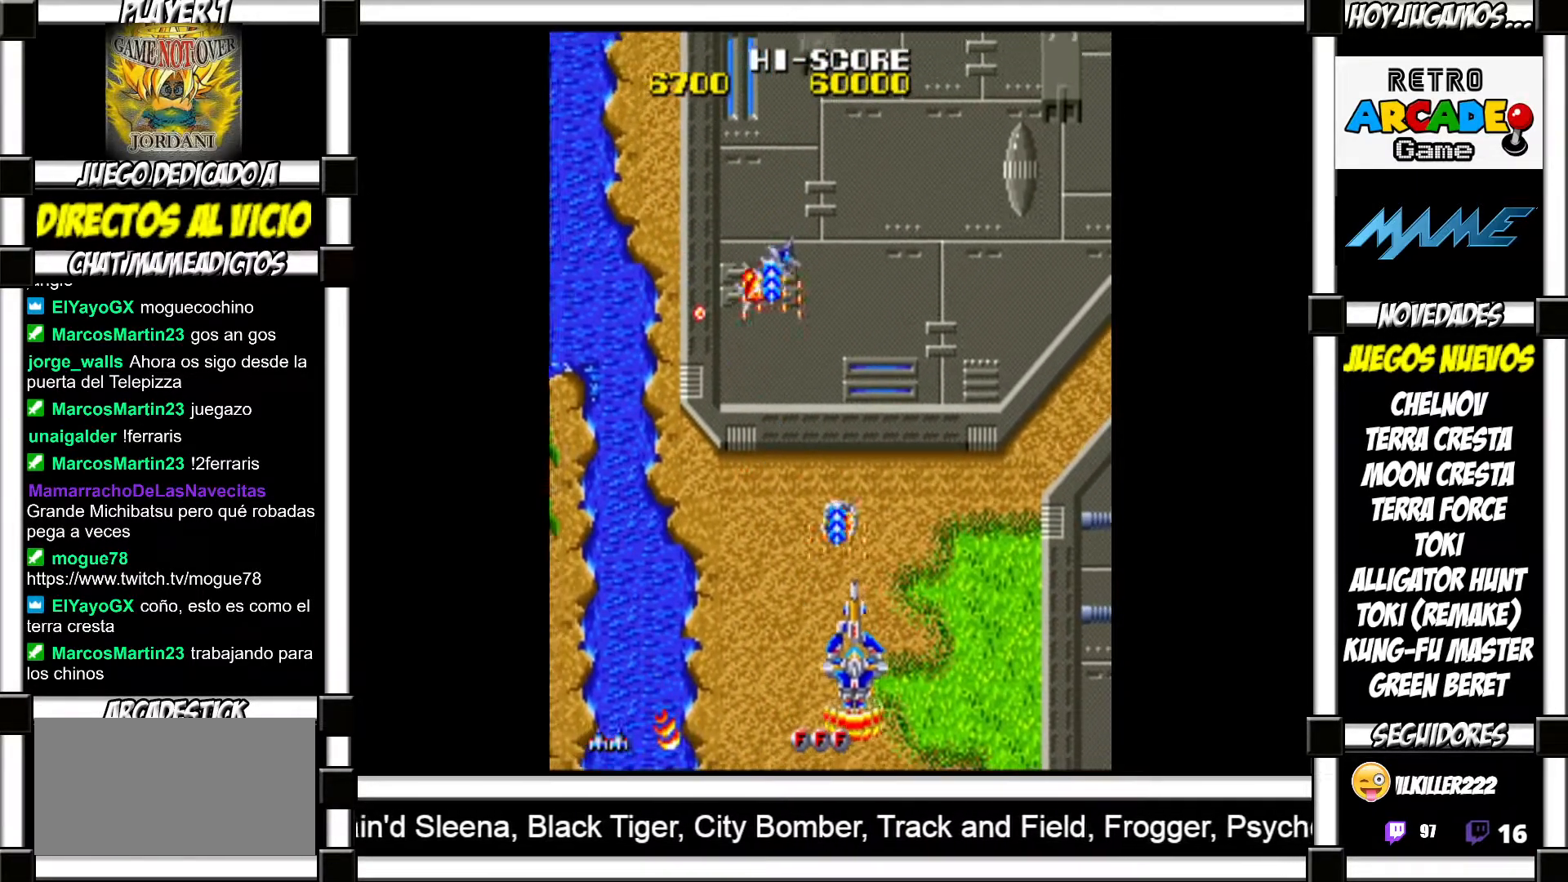
{"buttons": [], "events": [[33, "SQUARE", "down"], [83, "SQUARE", "up"], [167, "SQUARE", "down"], [217, "SQUARE", "up"], [300, "SQUARE", "down"], [350, "SQUARE", "up"], [417, "SQUARE", "down"], [467, "SQUARE", "up"]]}
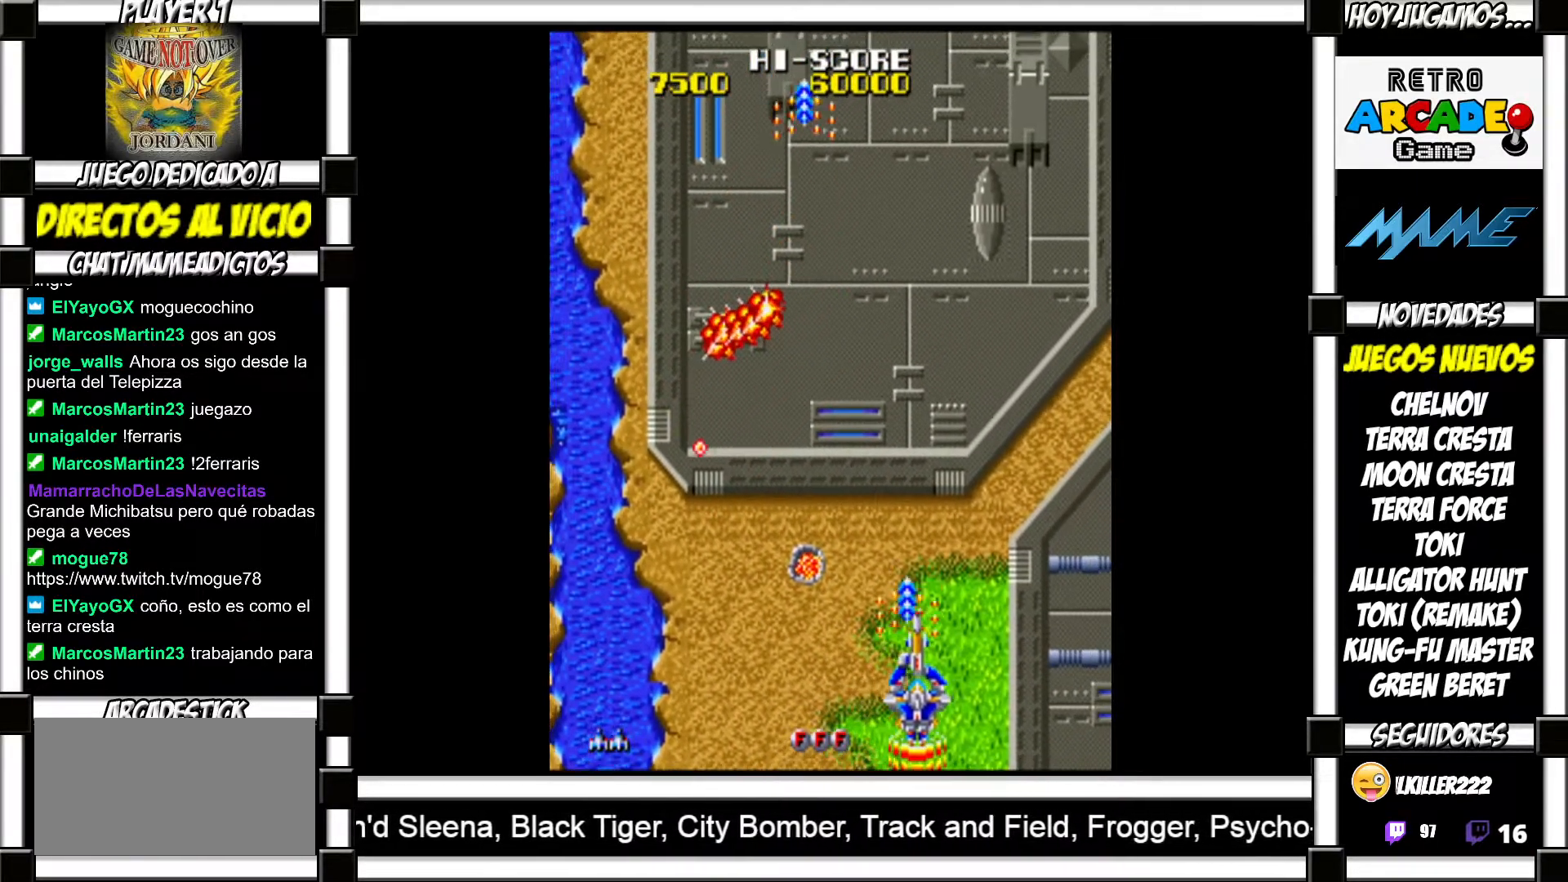
{"buttons": ["SQUARE"], "events": [[100, "SQUARE", "down"], [167, "SQUARE", "up"], [283, "SQUARE", "down"], [333, "SQUARE", "up"], [467, "SQUARE", "down"]]}
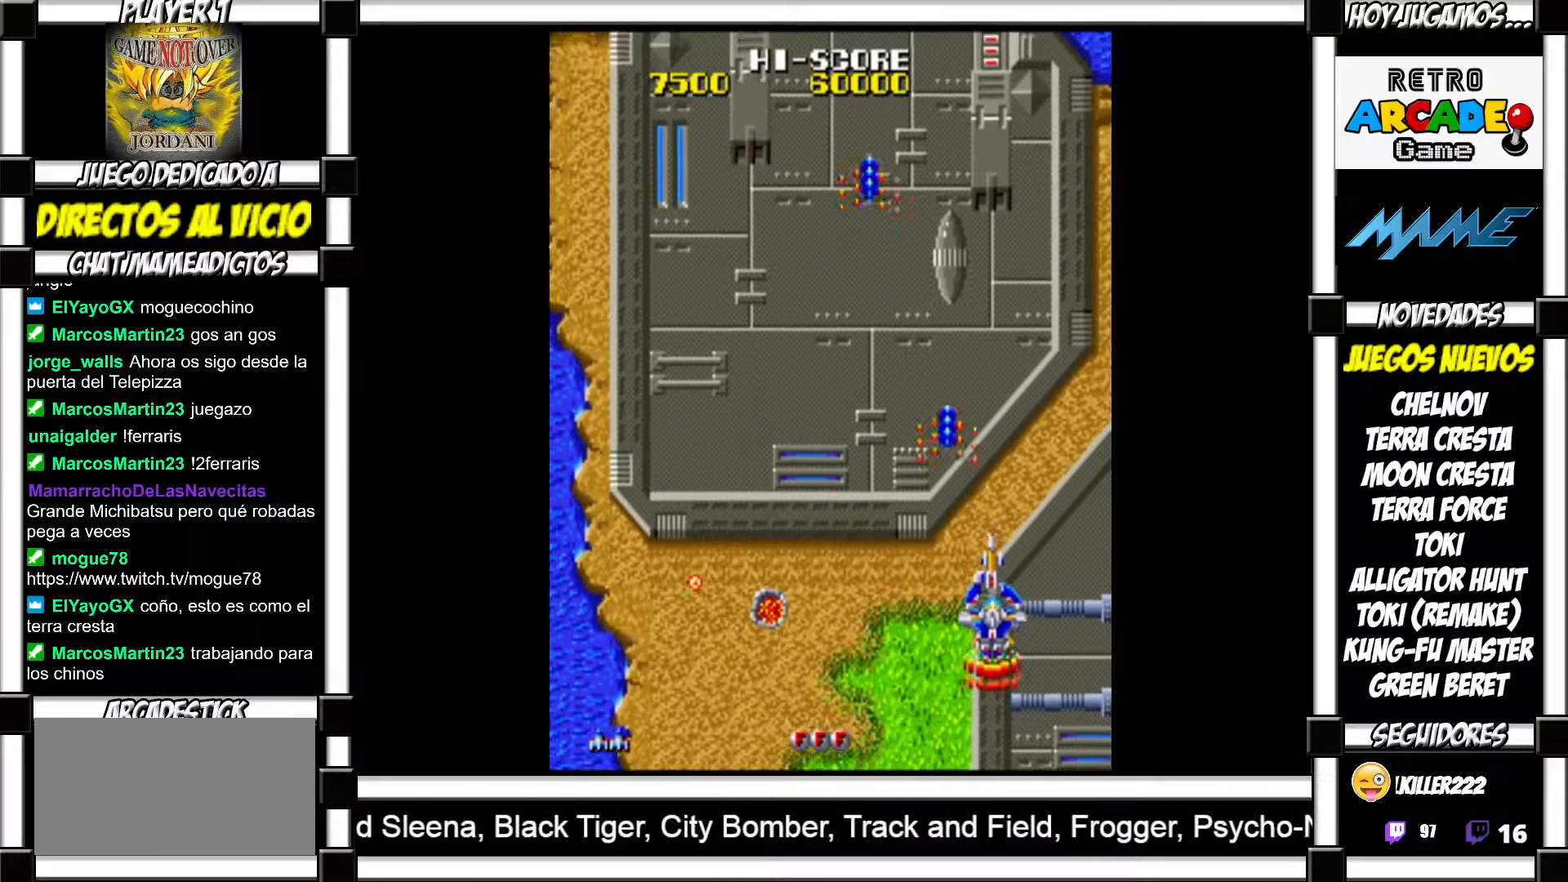
{"buttons": [], "events": [[50, "SQUARE", "up"], [183, "SQUARE", "down"], [250, "SQUARE", "up"], [367, "SQUARE", "down"], [450, "SQUARE", "up"]]}
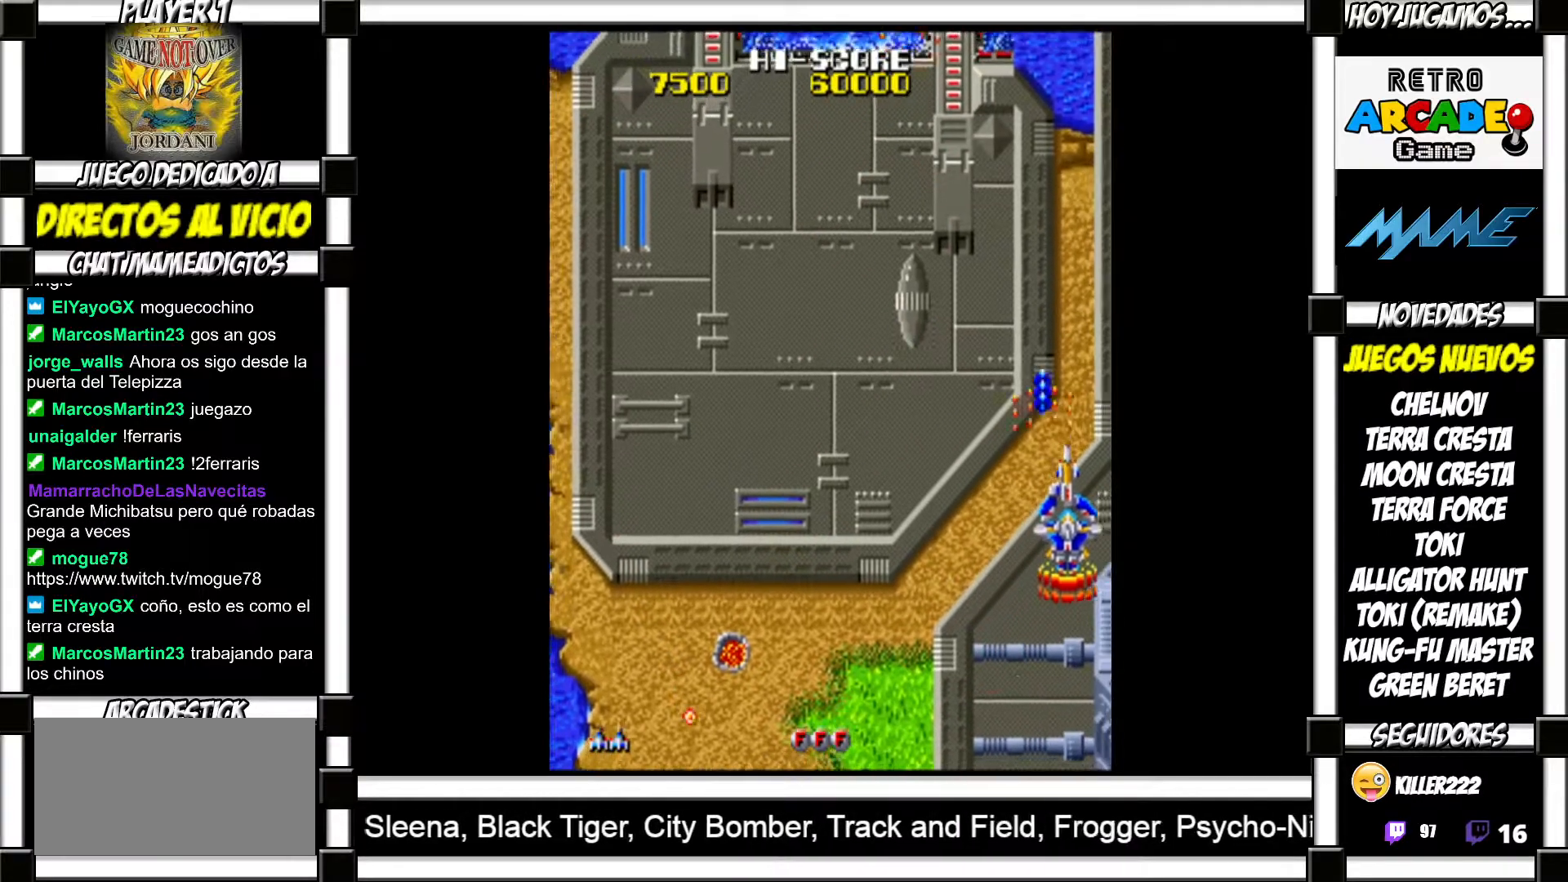
{"buttons": [], "events": [[50, "SQUARE", "down"], [100, "SQUARE", "up"], [217, "SQUARE", "down"], [283, "SQUARE", "up"], [400, "SQUARE", "down"], [450, "SQUARE", "up"]]}
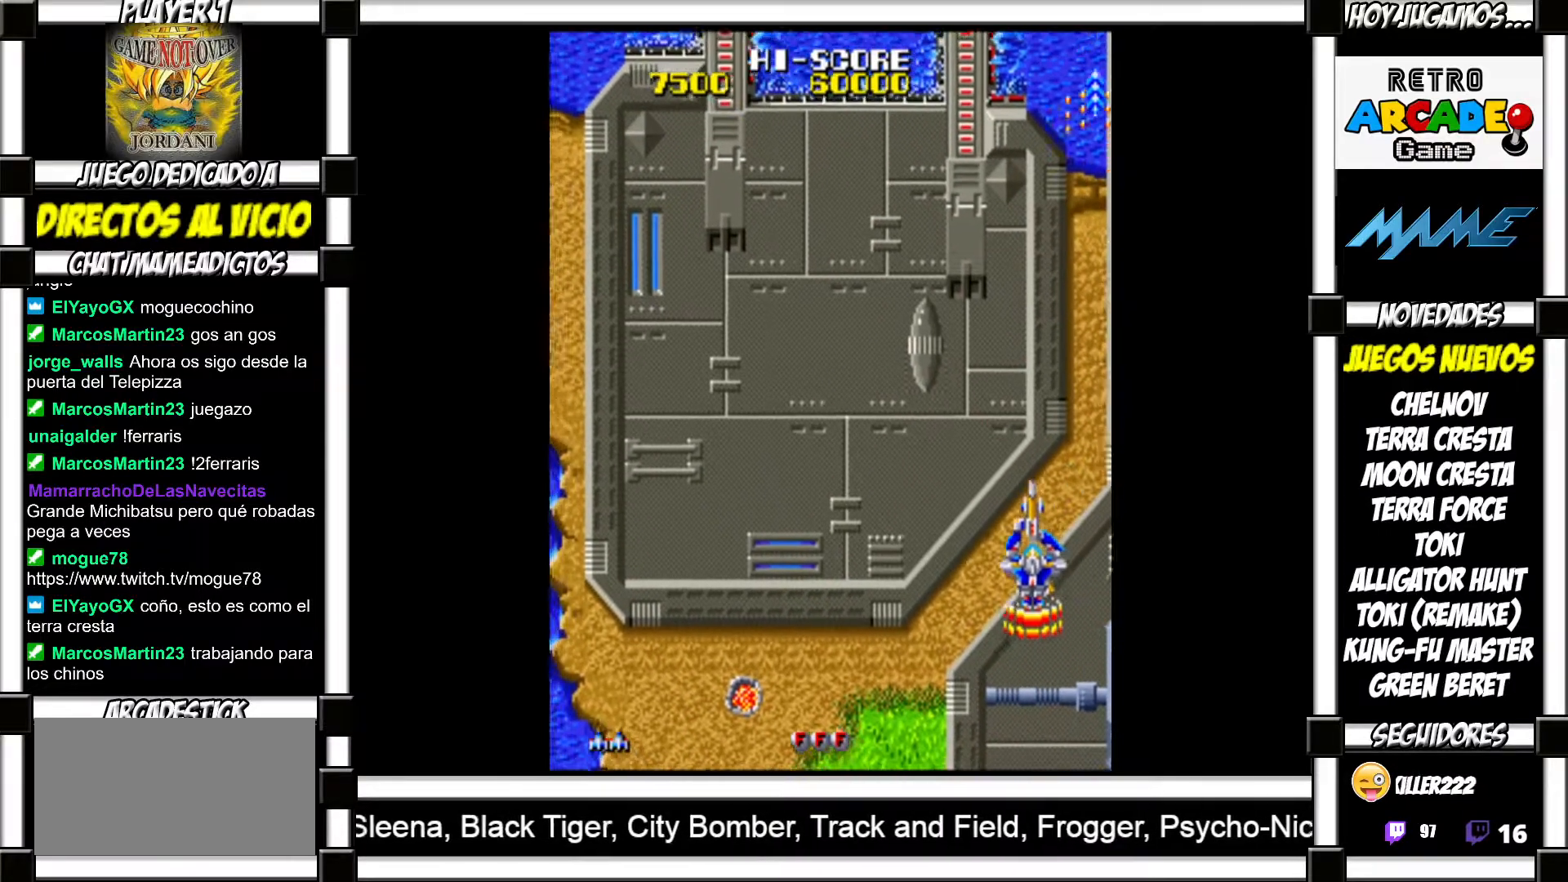
{"buttons": [], "events": [[33, "SQUARE", "down"], [83, "SQUARE", "up"], [200, "SQUARE", "down"], [217, "SQUARE", "up"], [333, "SQUARE", "down"], [367, "SQUARE", "up"], [450, "SQUARE", "down"], [483, "SQUARE", "up"]]}
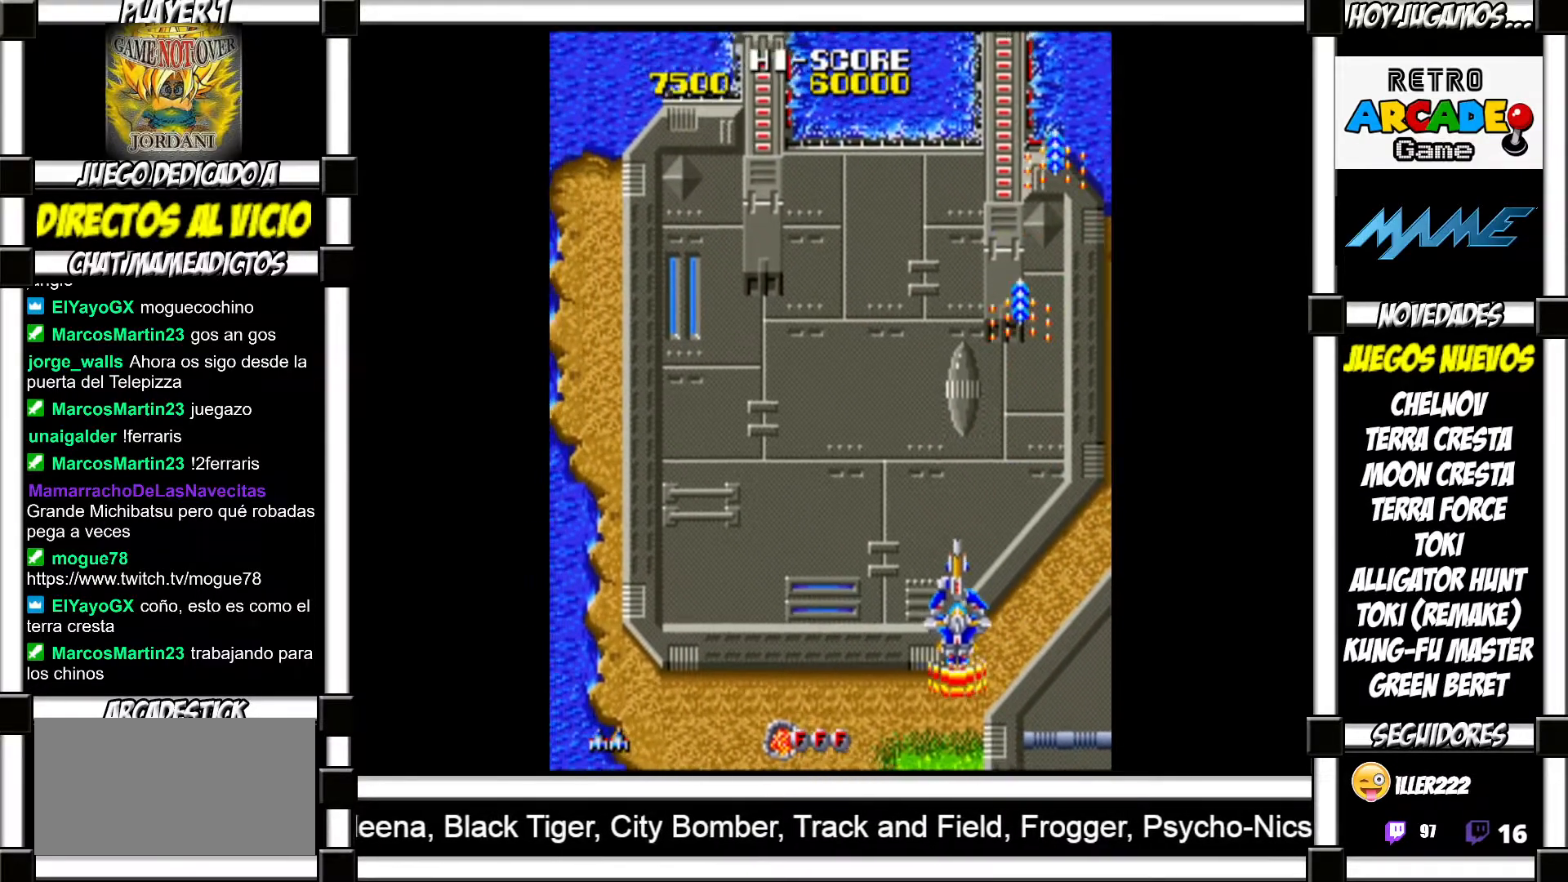
{"buttons": [], "events": [[100, "SQUARE", "down"], [133, "SQUARE", "up"], [217, "SQUARE", "down"], [250, "SQUARE", "up"], [350, "SQUARE", "down"], [400, "SQUARE", "up"]]}
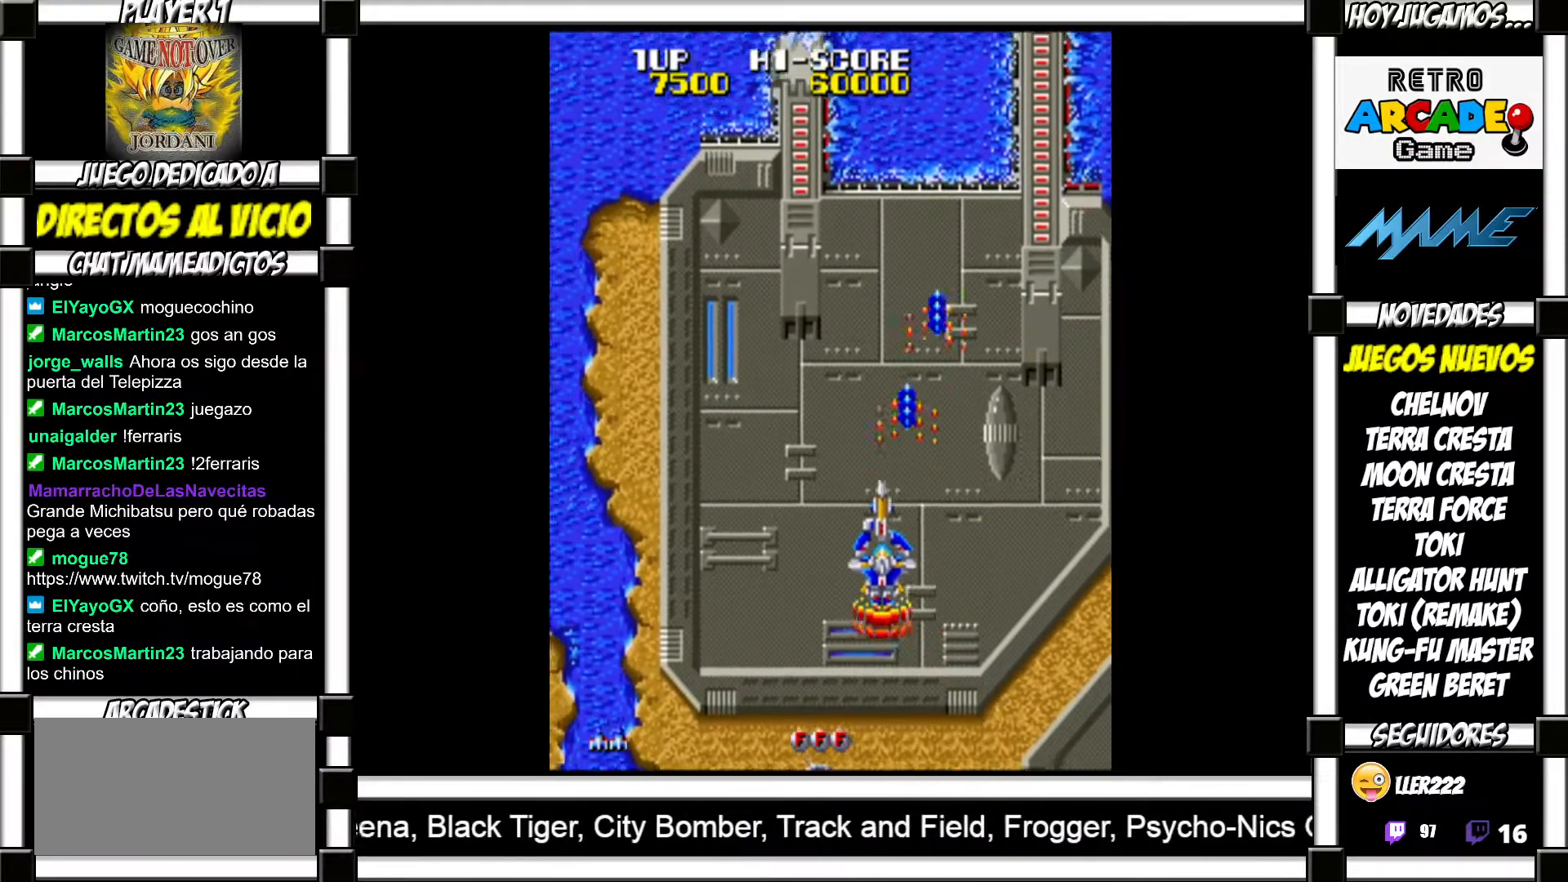
{"buttons": [], "events": [[133, "SQUARE", "down"], [167, "SQUARE", "up"], [250, "SQUARE", "down"], [283, "SQUARE", "up"], [400, "SQUARE", "down"], [417, "SQUARE", "up"]]}
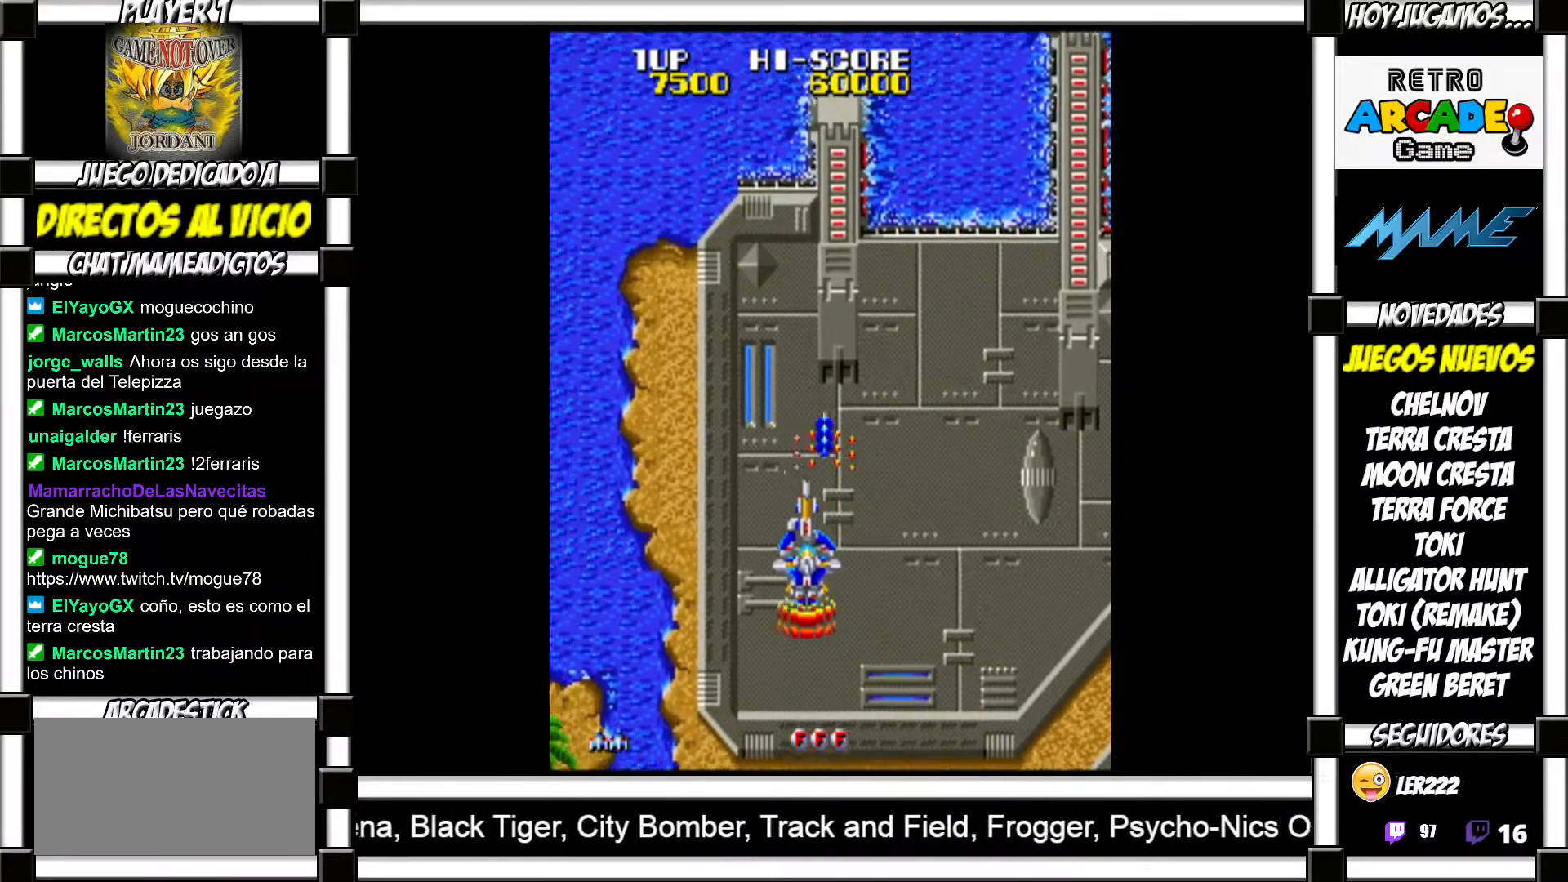
{"buttons": [], "events": [[17, "SQUARE", "down"], [67, "SQUARE", "up"], [150, "SQUARE", "down"], [183, "SQUARE", "up"], [300, "SQUARE", "down"], [317, "SQUARE", "up"], [417, "SQUARE", "down"], [450, "SQUARE", "up"]]}
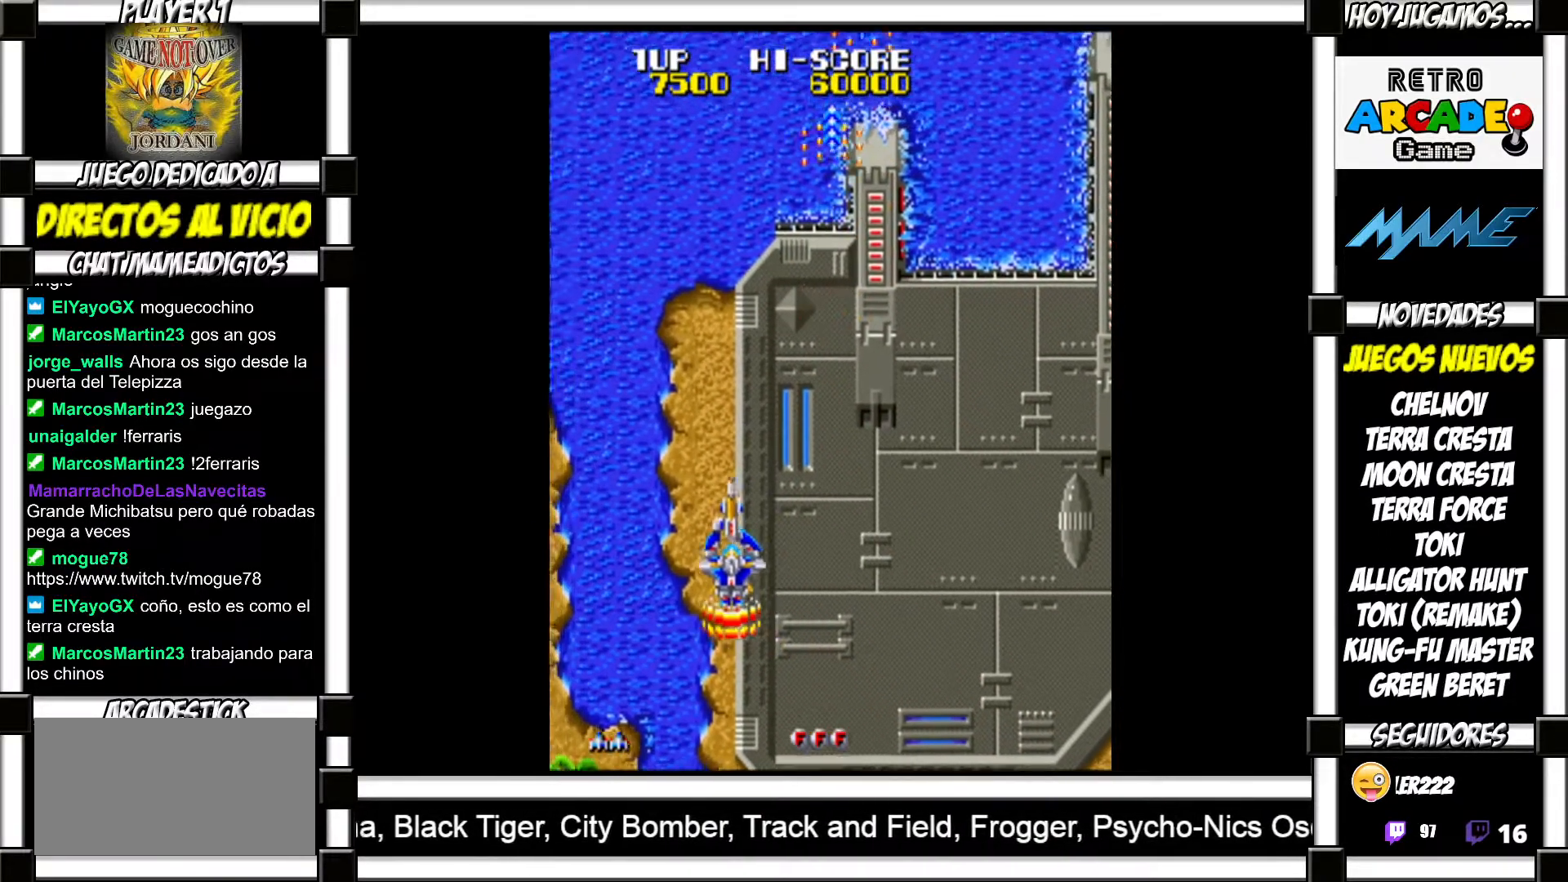
{"buttons": [], "events": [[50, "SQUARE", "down"], [83, "SQUARE", "up"], [183, "SQUARE", "down"], [217, "SQUARE", "up"], [317, "SQUARE", "down"], [350, "SQUARE", "up"], [467, "SQUARE", "down"], [483, "SQUARE", "up"]]}
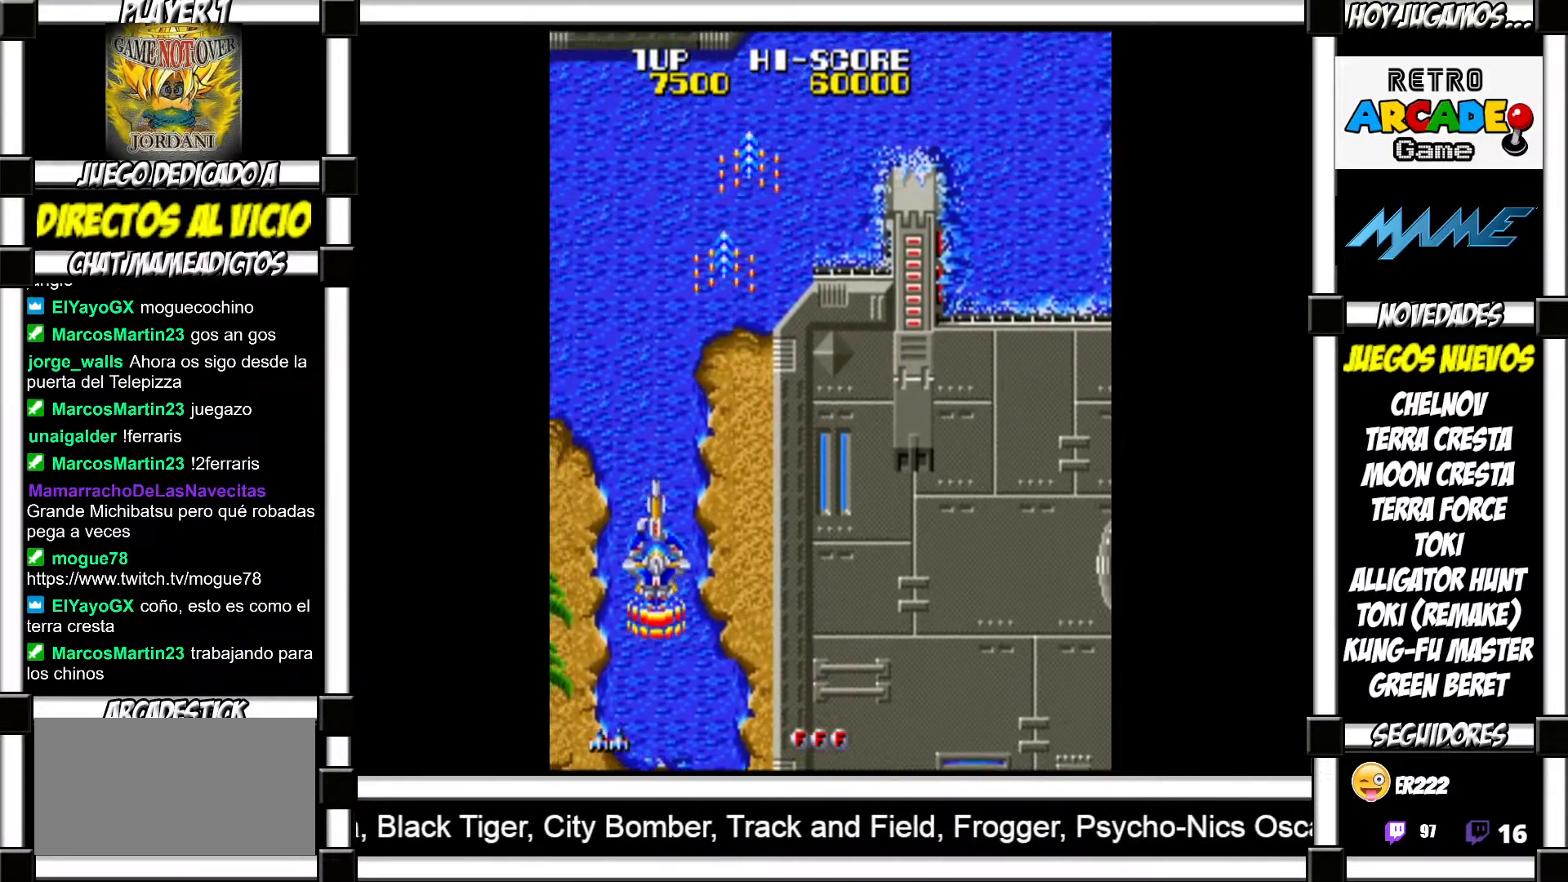
{"buttons": ["SQUARE"], "events": [[100, "SQUARE", "down"], [133, "SQUARE", "up"], [217, "SQUARE", "down"], [250, "SQUARE", "up"], [350, "SQUARE", "down"], [400, "SQUARE", "up"], [500, "SQUARE", "down"]]}
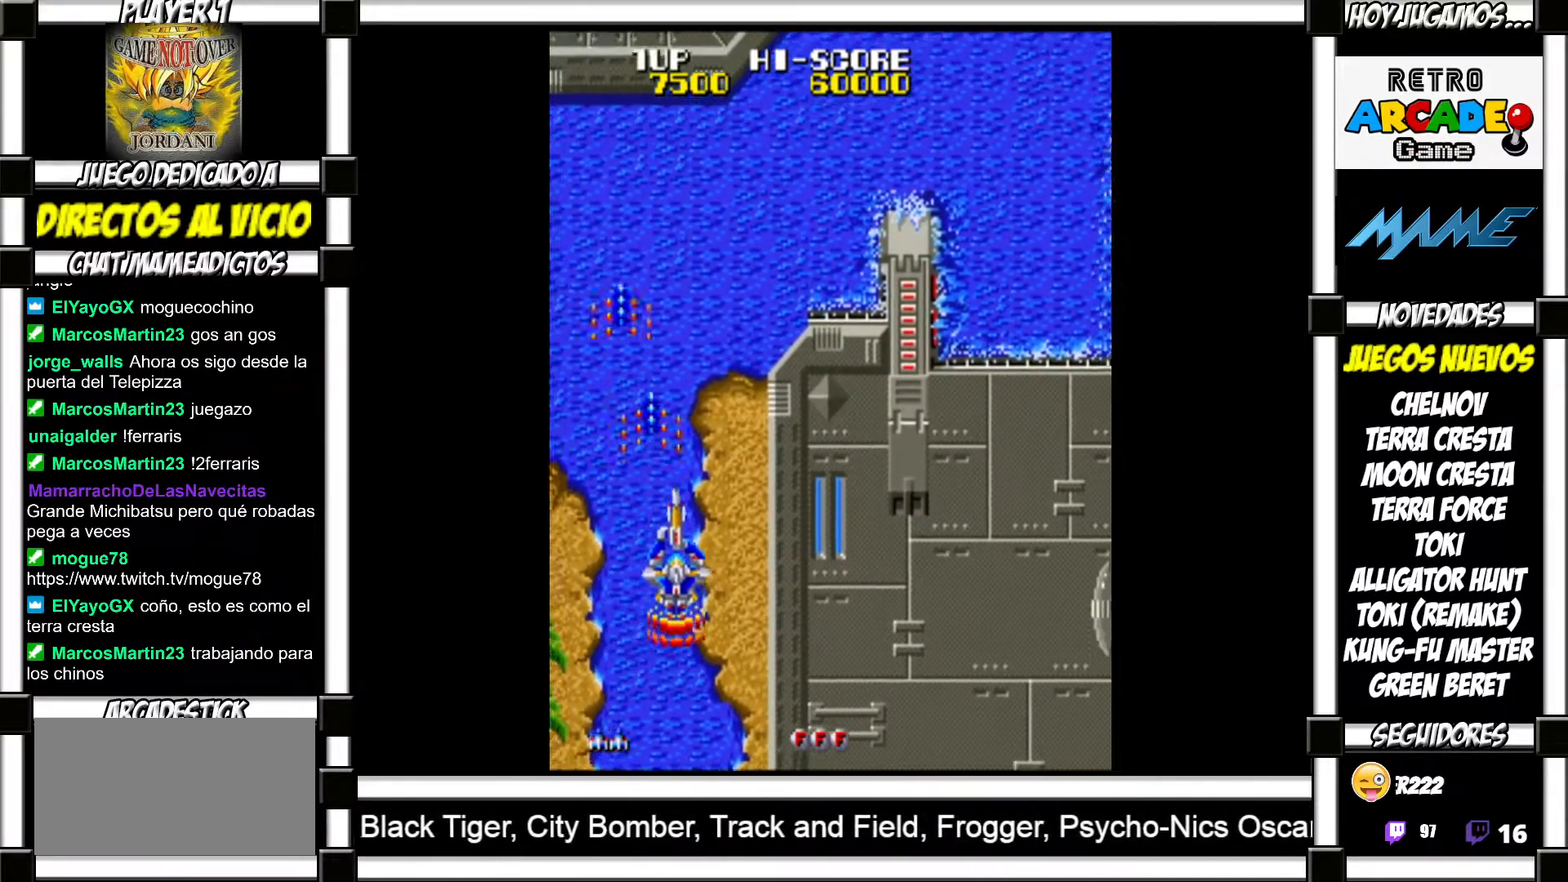
{"buttons": [], "events": [[17, "SQUARE", "up"], [133, "SQUARE", "down"], [183, "SQUARE", "up"], [267, "SQUARE", "down"], [300, "SQUARE", "up"]]}
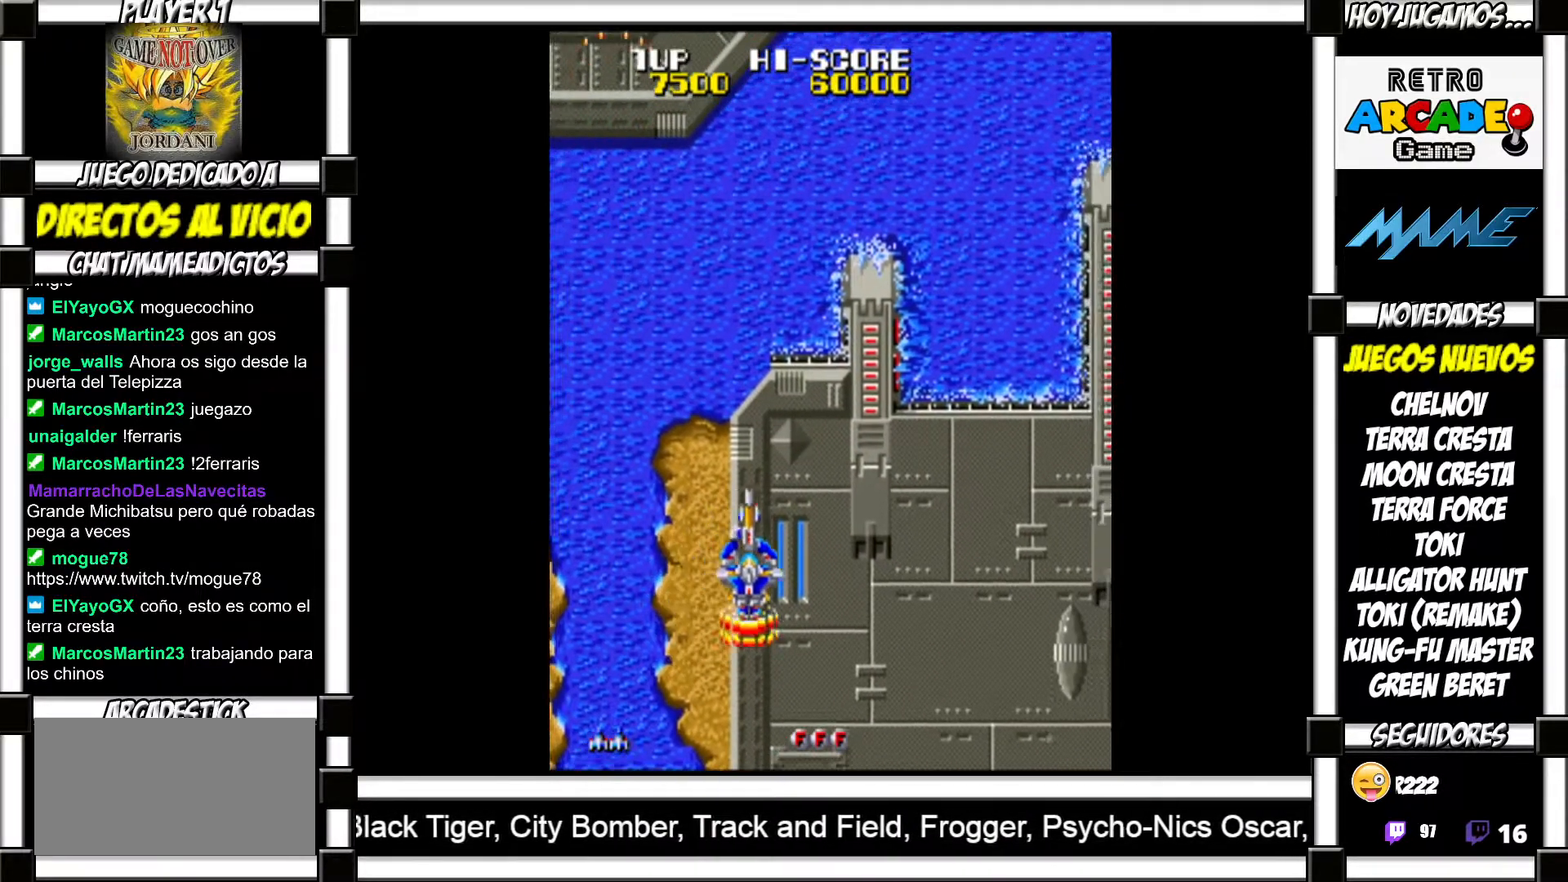
{"buttons": ["SQUARE"], "events": [[33, "SQUARE", "down"], [67, "SQUARE", "up"], [167, "SQUARE", "down"], [217, "SQUARE", "up"], [317, "SQUARE", "down"], [367, "SQUARE", "up"], [483, "SQUARE", "down"]]}
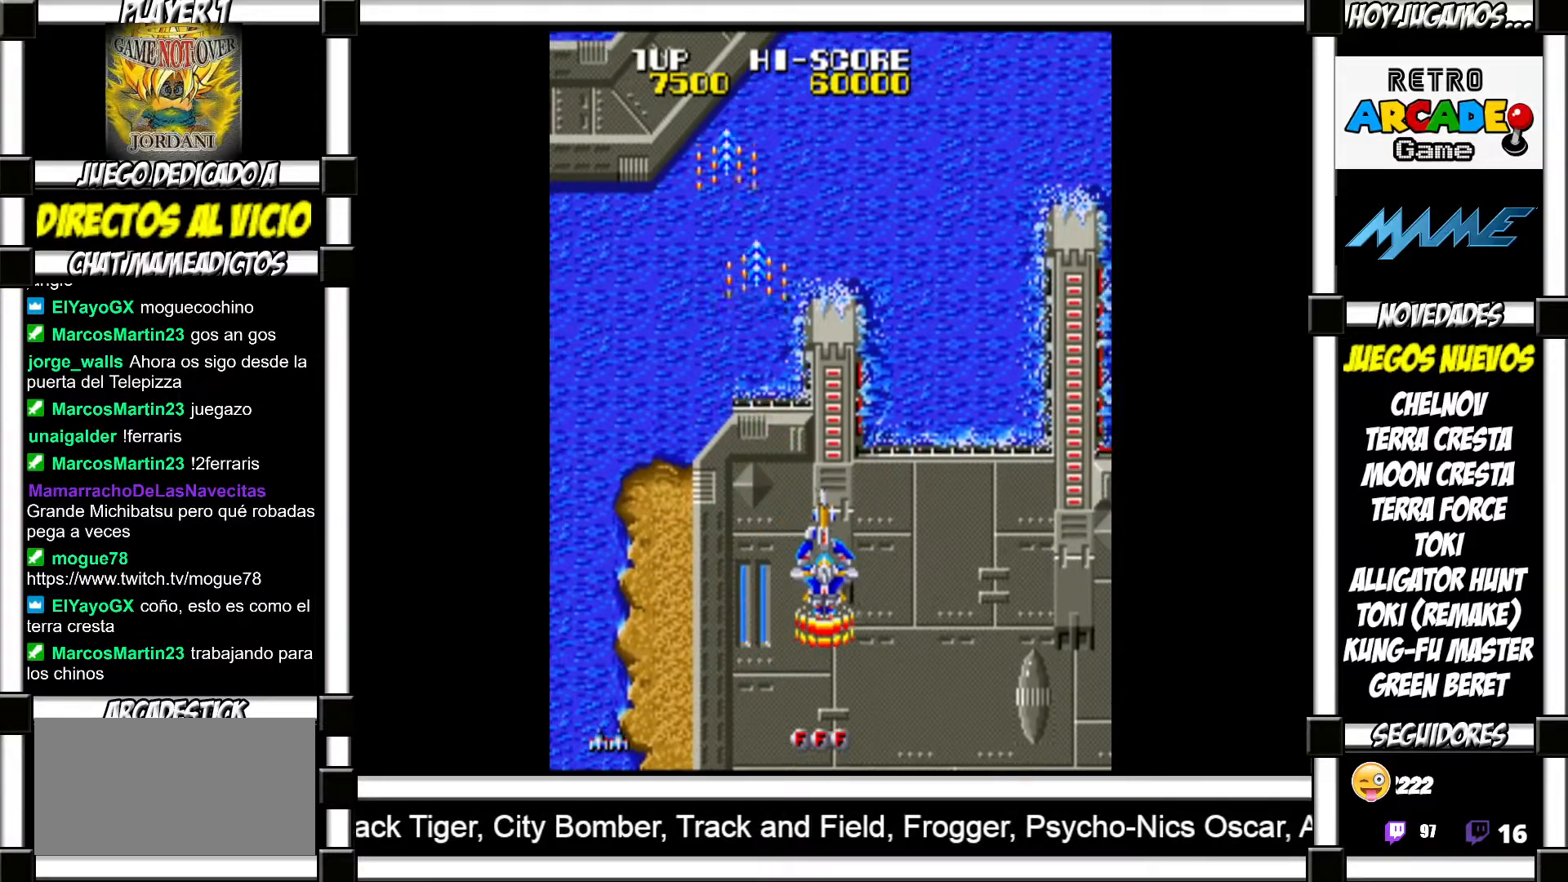
{"buttons": ["SQUARE"], "events": [[17, "SQUARE", "up"], [133, "SQUARE", "down"], [200, "SQUARE", "up"], [333, "SQUARE", "down"], [383, "SQUARE", "up"], [500, "SQUARE", "down"]]}
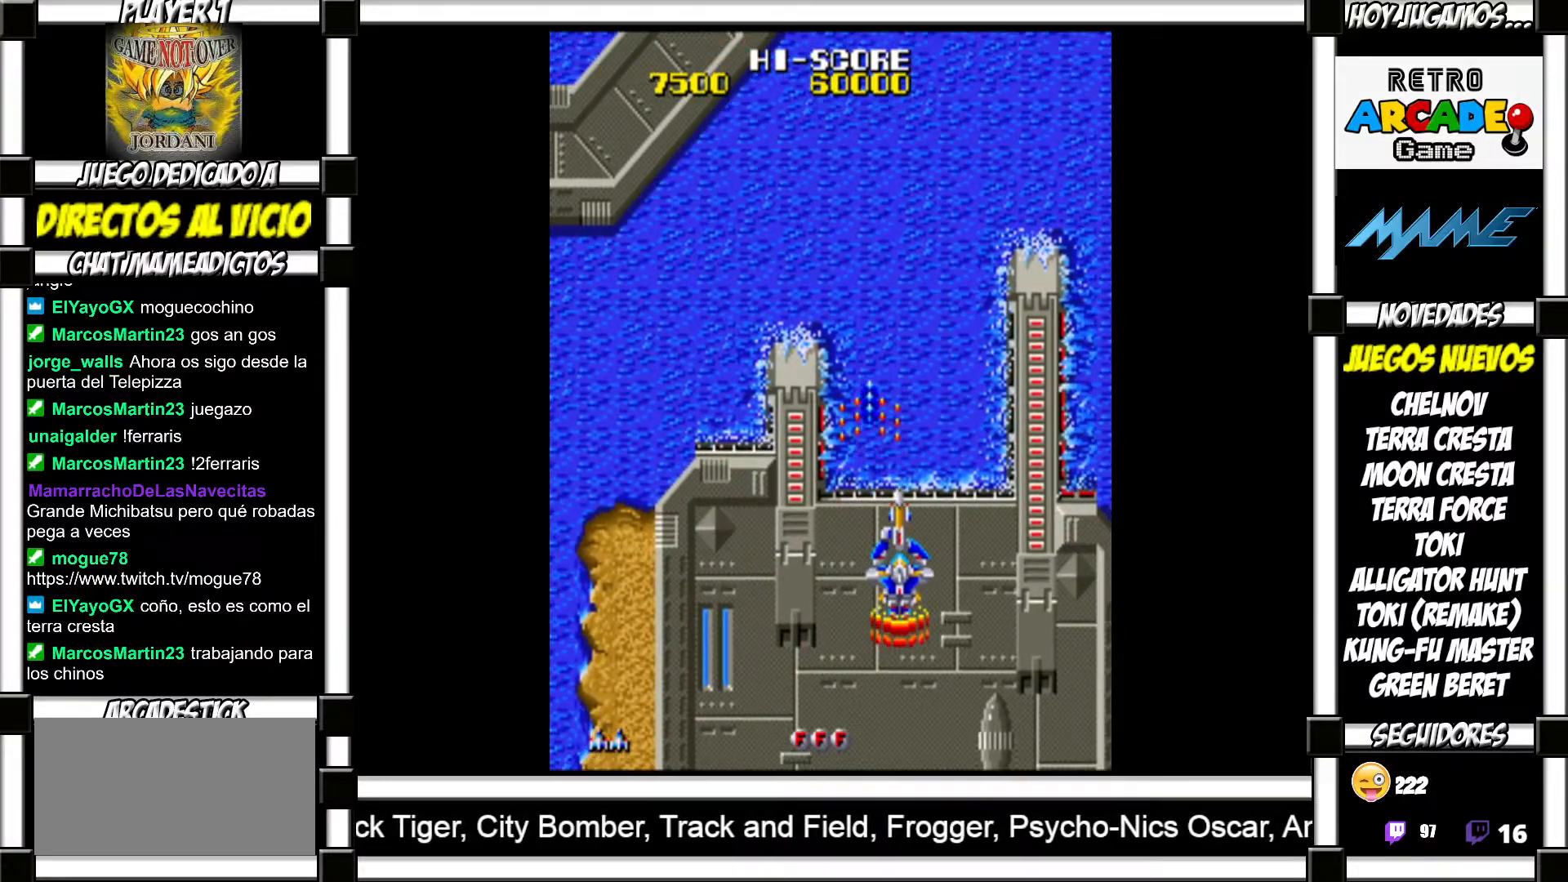
{"buttons": [], "events": [[67, "SQUARE", "up"], [183, "SQUARE", "down"], [250, "SQUARE", "up"], [350, "SQUARE", "down"], [417, "SQUARE", "up"]]}
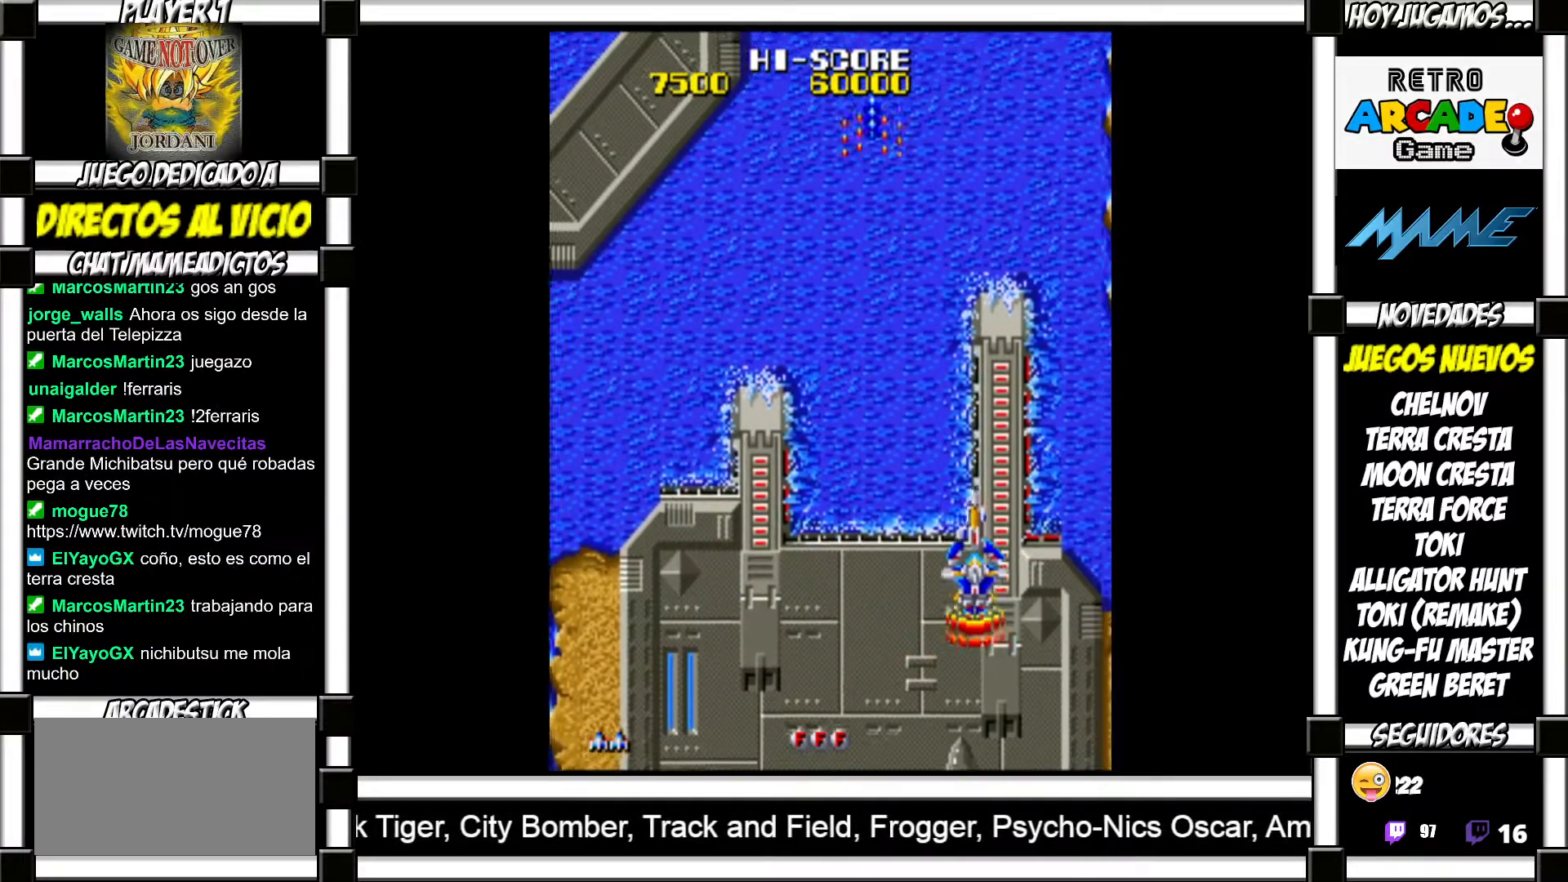
{"buttons": [], "events": [[33, "SQUARE", "down"], [100, "SQUARE", "up"], [200, "SQUARE", "down"], [250, "SQUARE", "up"], [367, "SQUARE", "down"], [417, "SQUARE", "up"]]}
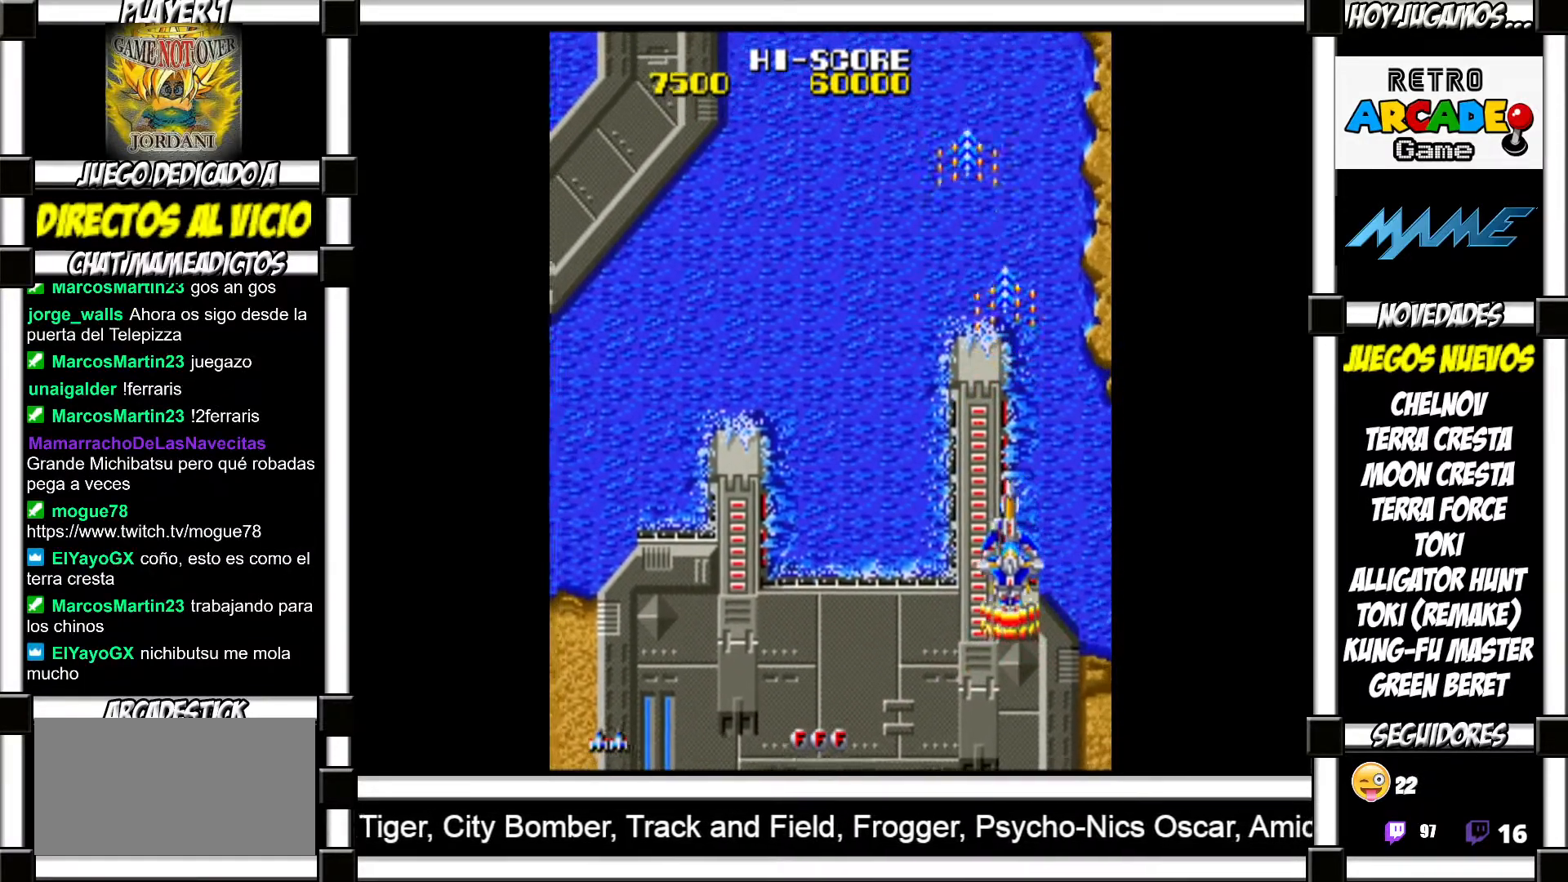
{"buttons": [], "events": [[33, "SQUARE", "down"], [67, "SQUARE", "up"], [150, "SQUARE", "down"], [217, "SQUARE", "up"], [317, "SQUARE", "down"], [350, "SQUARE", "up"], [450, "SQUARE", "down"], [483, "SQUARE", "up"]]}
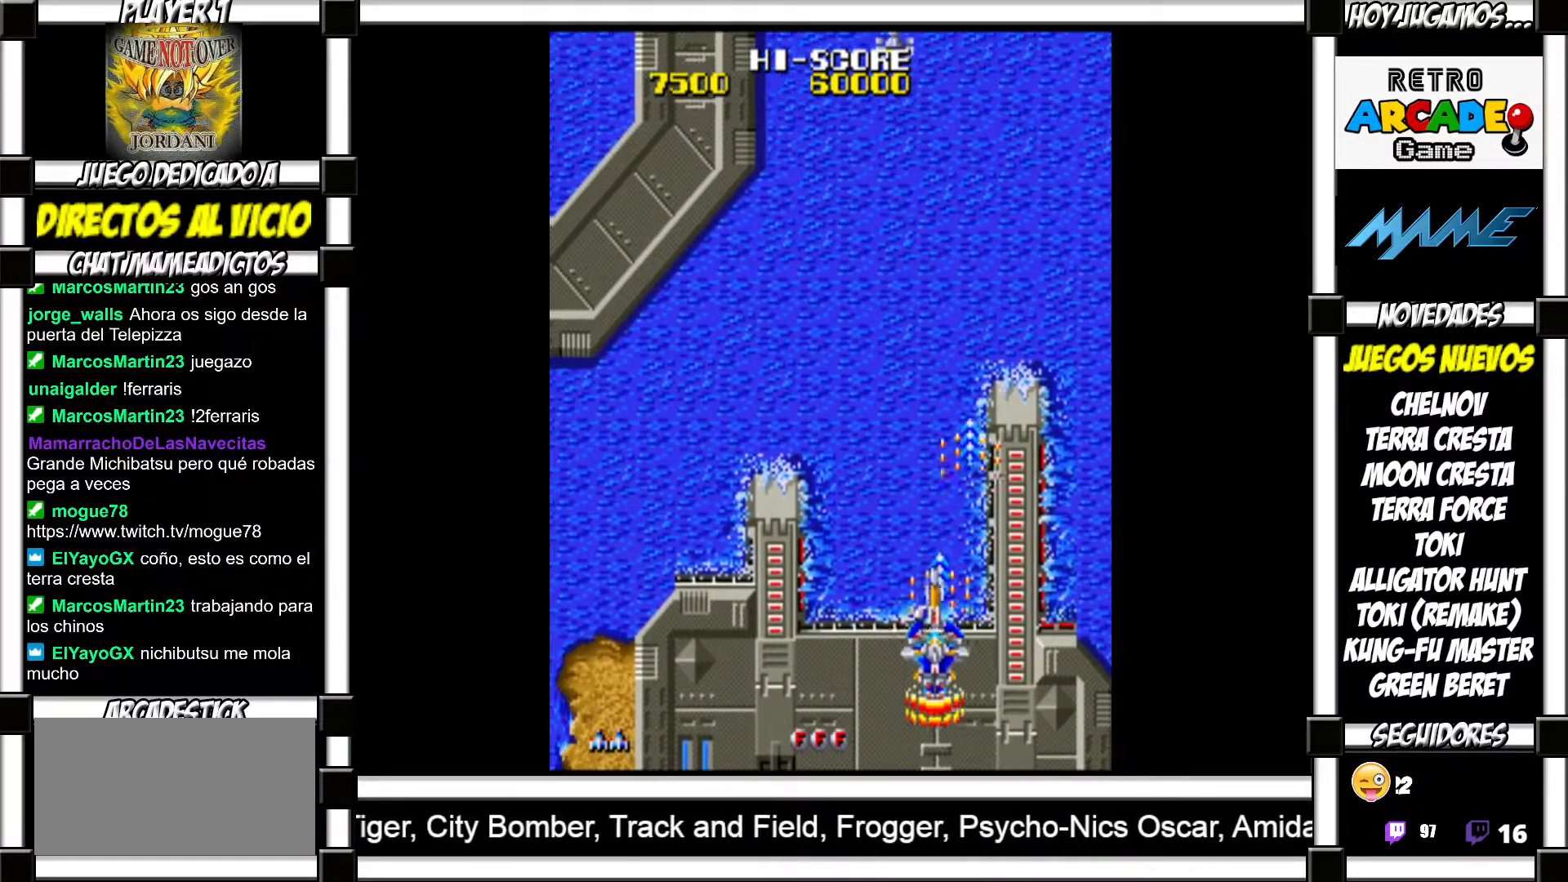
{"buttons": [], "events": [[83, "SQUARE", "down"], [117, "SQUARE", "up"], [200, "SQUARE", "down"], [250, "SQUARE", "up"], [350, "SQUARE", "down"], [367, "SQUARE", "up"], [483, "SQUARE", "down"], [500, "SQUARE", "up"]]}
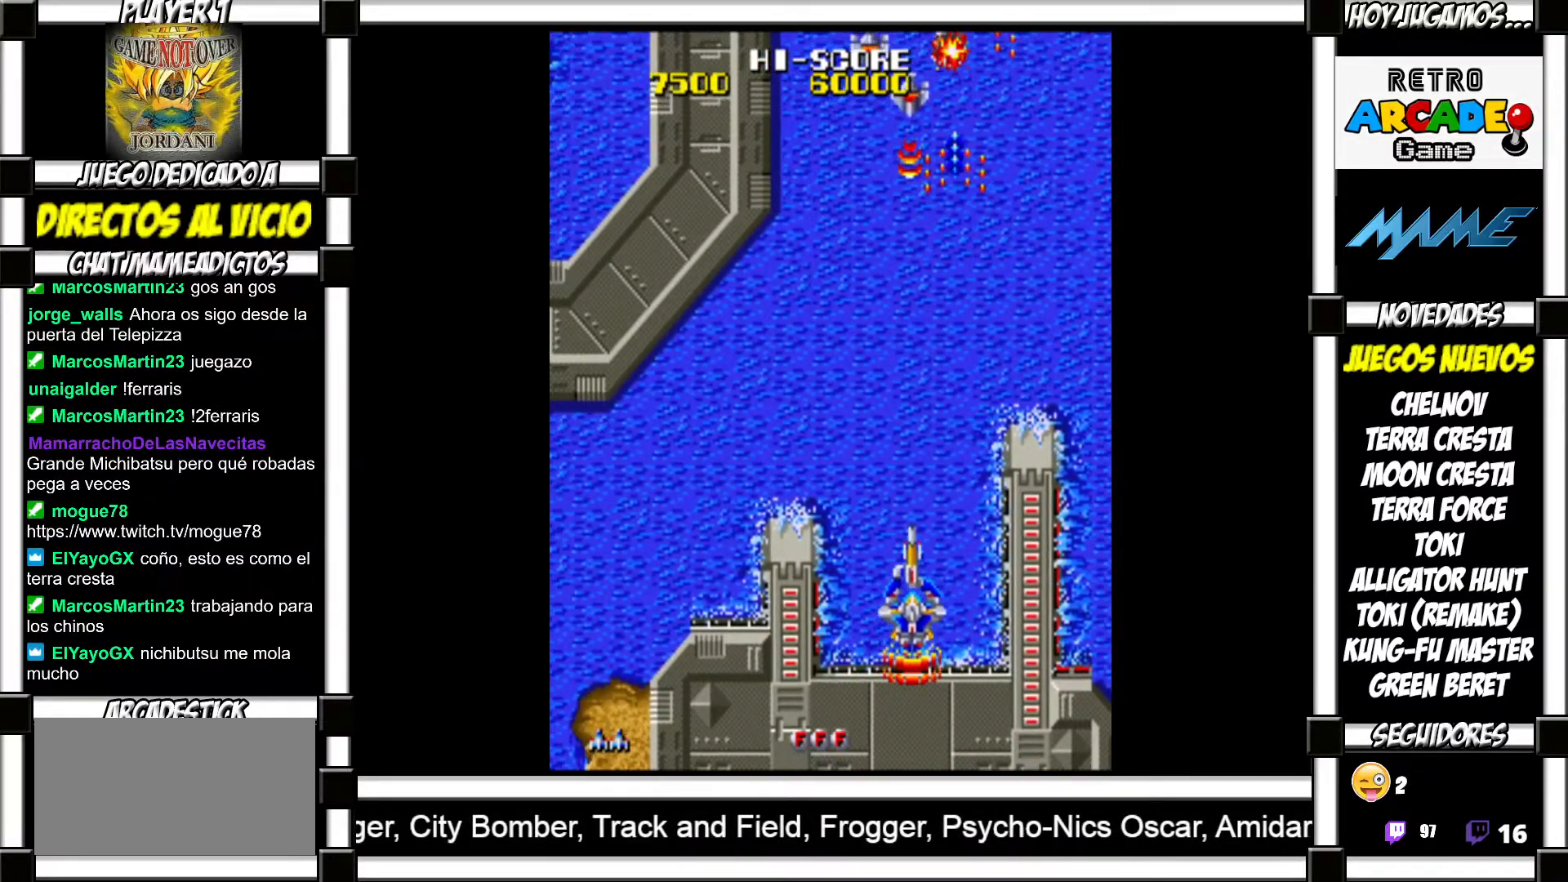
{"buttons": ["SQUARE"], "events": [[100, "SQUARE", "down"], [150, "SQUARE", "up"], [267, "SQUARE", "down"], [283, "SQUARE", "up"], [383, "SQUARE", "down"], [400, "SQUARE", "up"], [500, "SQUARE", "down"]]}
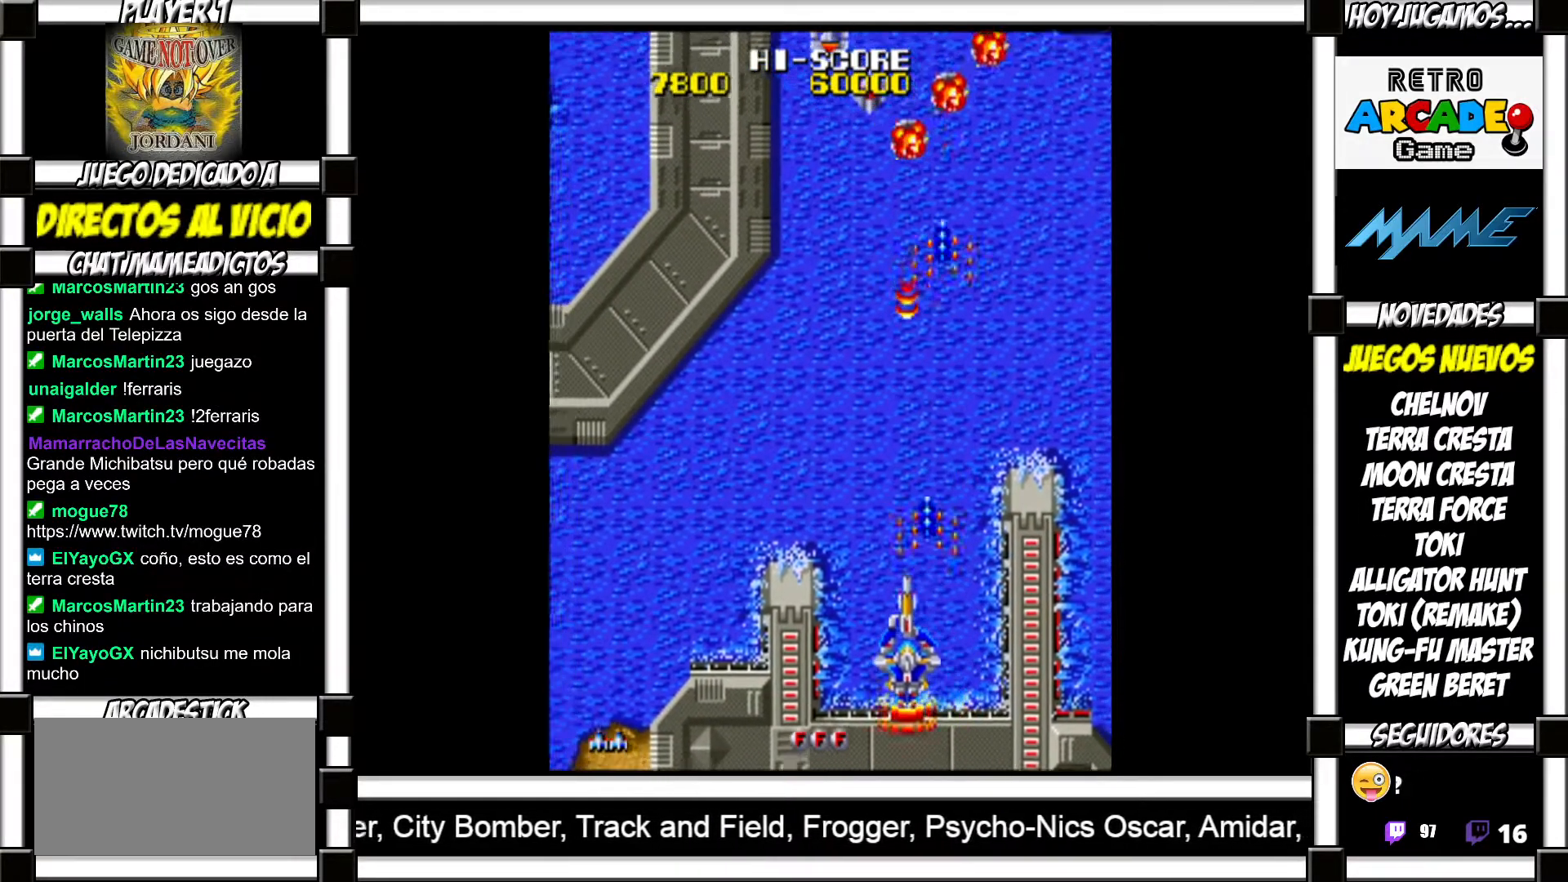
{"buttons": [], "events": [[33, "SQUARE", "up"], [133, "SQUARE", "down"], [183, "SQUARE", "up"], [283, "SQUARE", "down"], [300, "SQUARE", "up"], [400, "SQUARE", "down"], [433, "SQUARE", "up"]]}
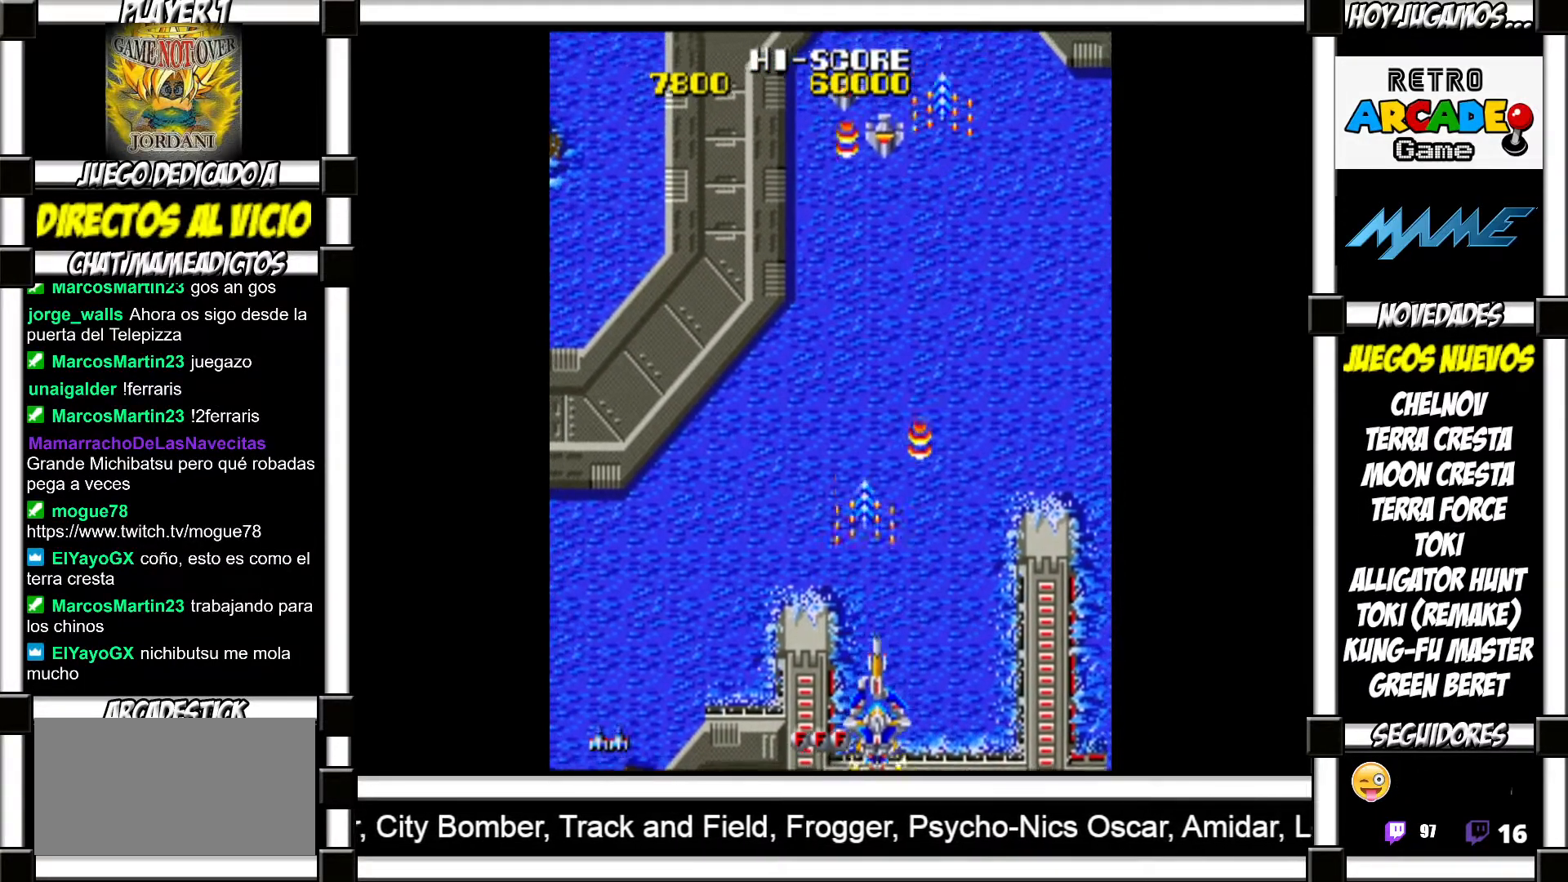
{"buttons": [], "events": [[33, "SQUARE", "down"], [67, "SQUARE", "up"], [150, "SQUARE", "down"], [200, "SQUARE", "up"], [300, "SQUARE", "down"], [333, "SQUARE", "up"], [433, "SQUARE", "down"], [467, "SQUARE", "up"]]}
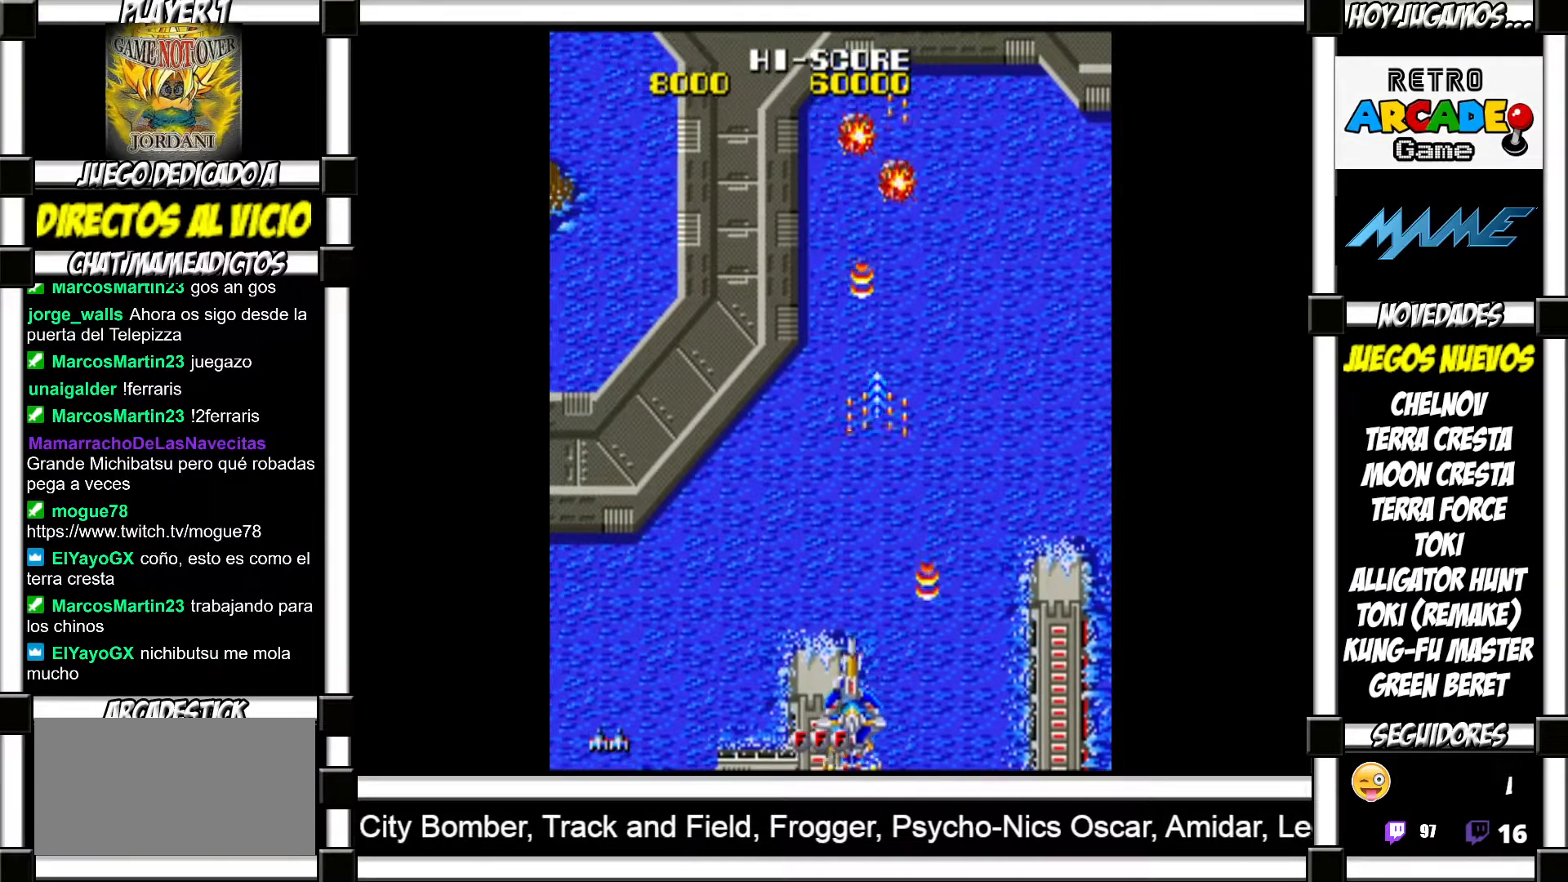
{"buttons": ["SQUARE"], "events": [[50, "SQUARE", "down"], [100, "SQUARE", "up"], [200, "SQUARE", "down"], [250, "SQUARE", "up"], [333, "SQUARE", "down"], [367, "SQUARE", "up"], [467, "SQUARE", "down"]]}
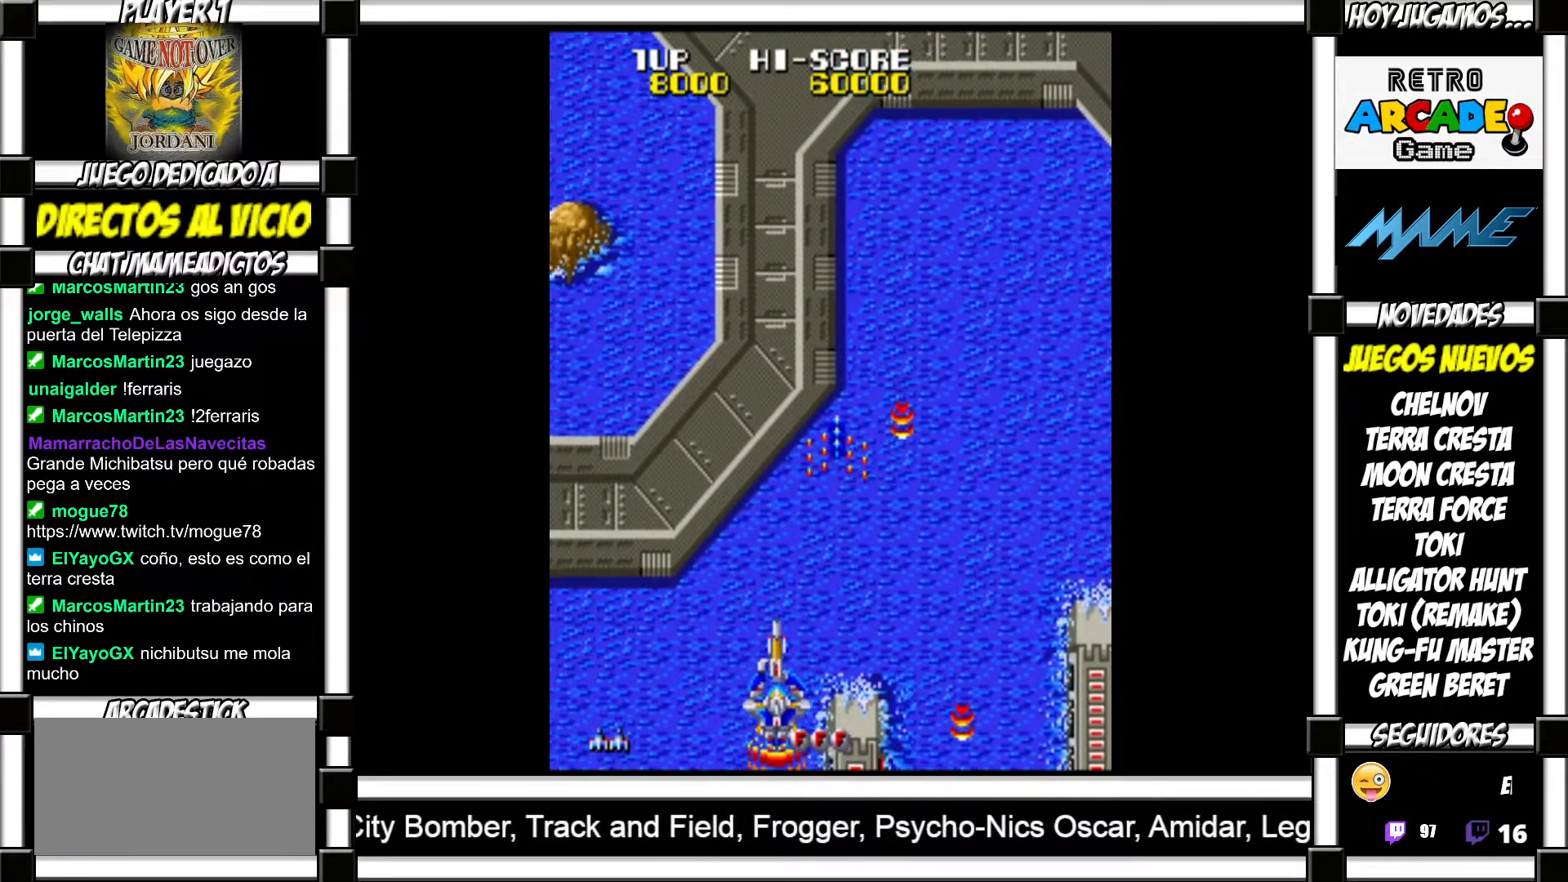
{"buttons": [], "events": [[17, "SQUARE", "up"], [117, "SQUARE", "down"], [150, "SQUARE", "up"], [250, "SQUARE", "down"], [300, "SQUARE", "up"], [383, "SQUARE", "down"], [417, "SQUARE", "up"]]}
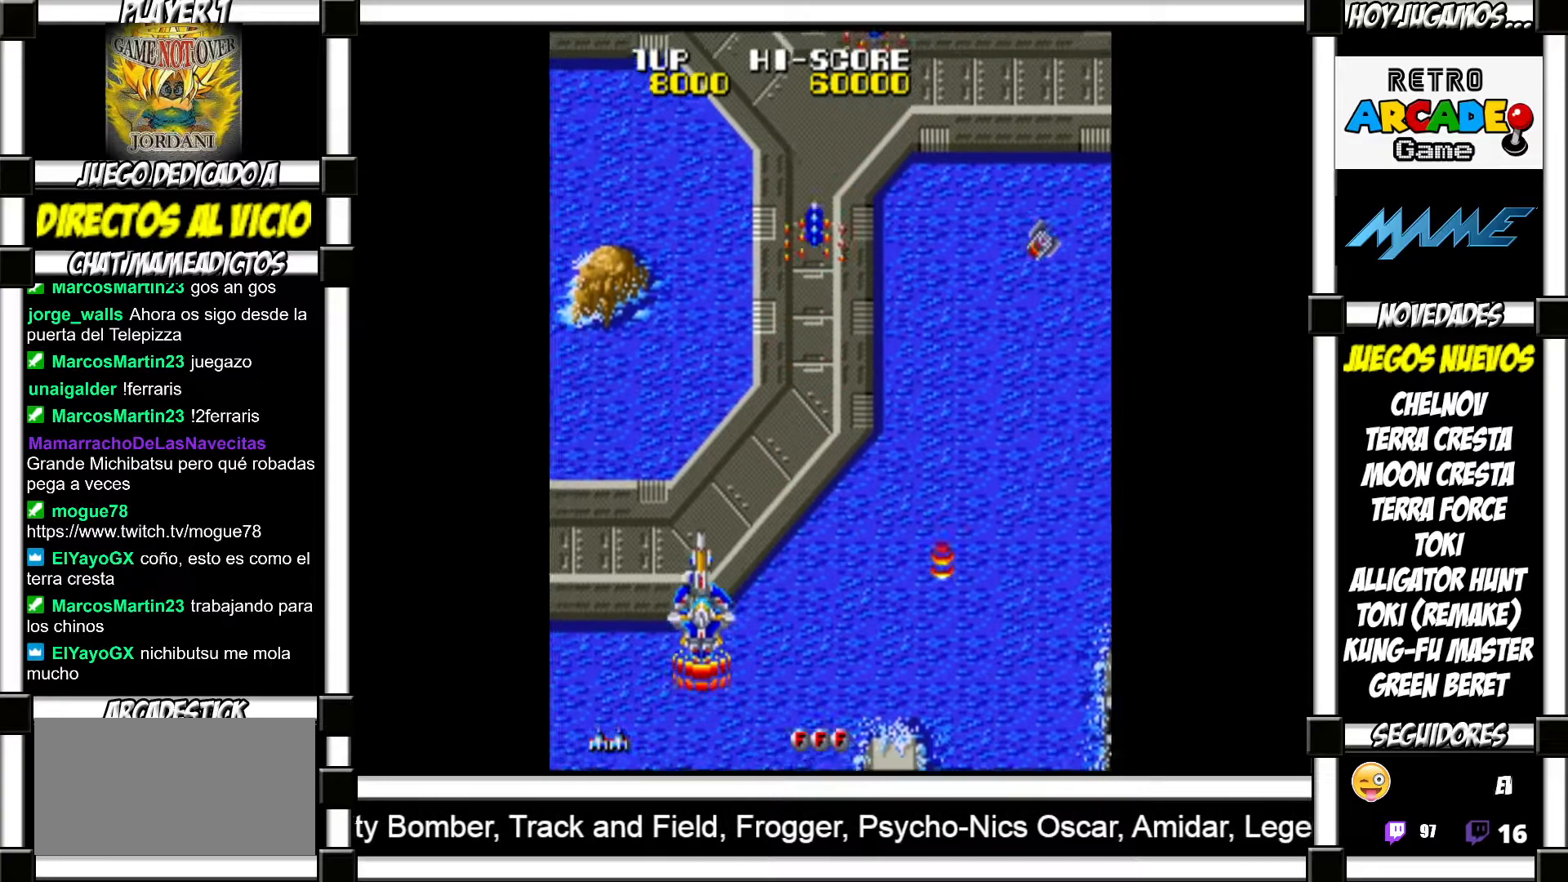
{"buttons": [], "events": []}